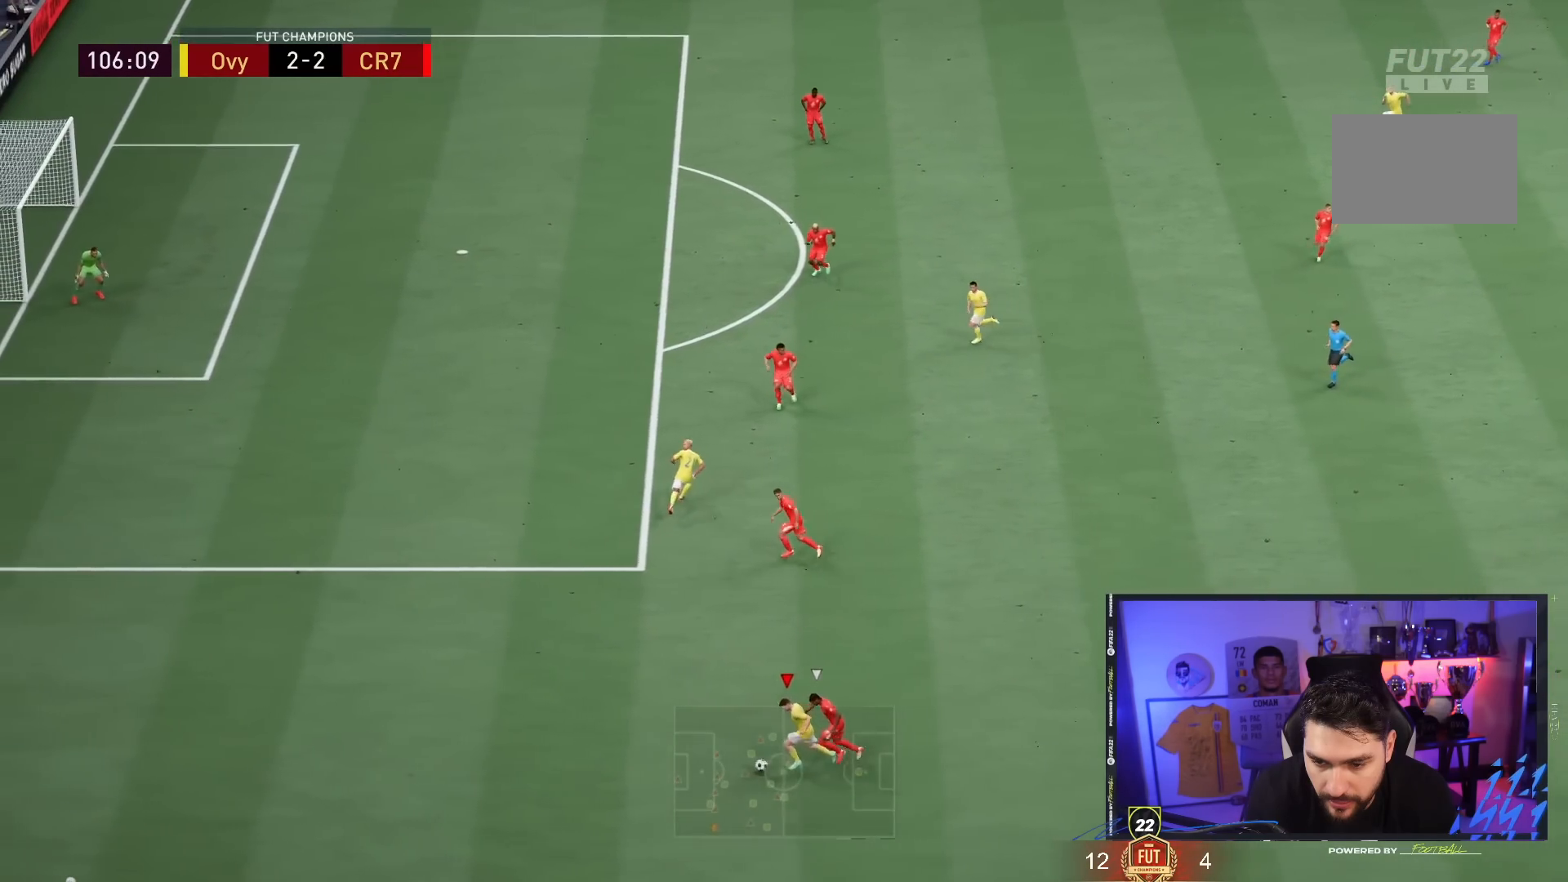
Gameplay with a controller (PlayStation layout); each line is a JSON object with the inputs held at the frame after it (dt_ms = milliseconds from this image to that frame). "events" lists button and stick changes between this image and that frame as [ms after this image, input, new state], when the widget could be followed in between. Not read: L3 R3.
{"dt_ms": 1000, "buttons": [], "left_stick": "center", "right_stick": "center"}
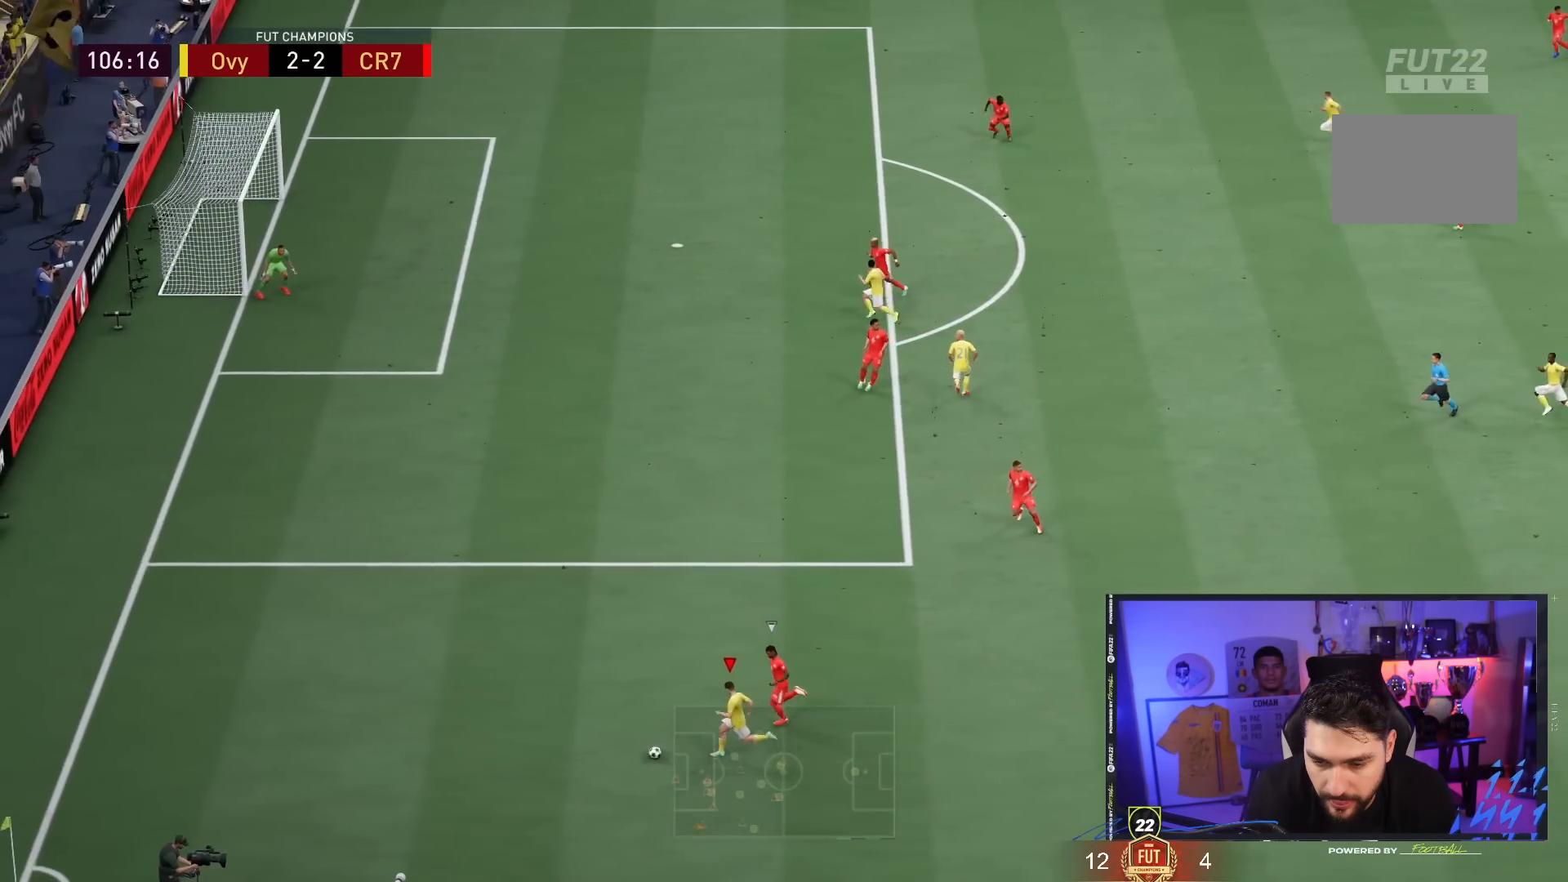
{"dt_ms": 500, "buttons": [], "left_stick": "center", "right_stick": "center", "events": [[17, "right_stick", "right"], [133, "right_stick", "center"], [217, "right_stick", "right"], [500, "right_stick", "center"]]}
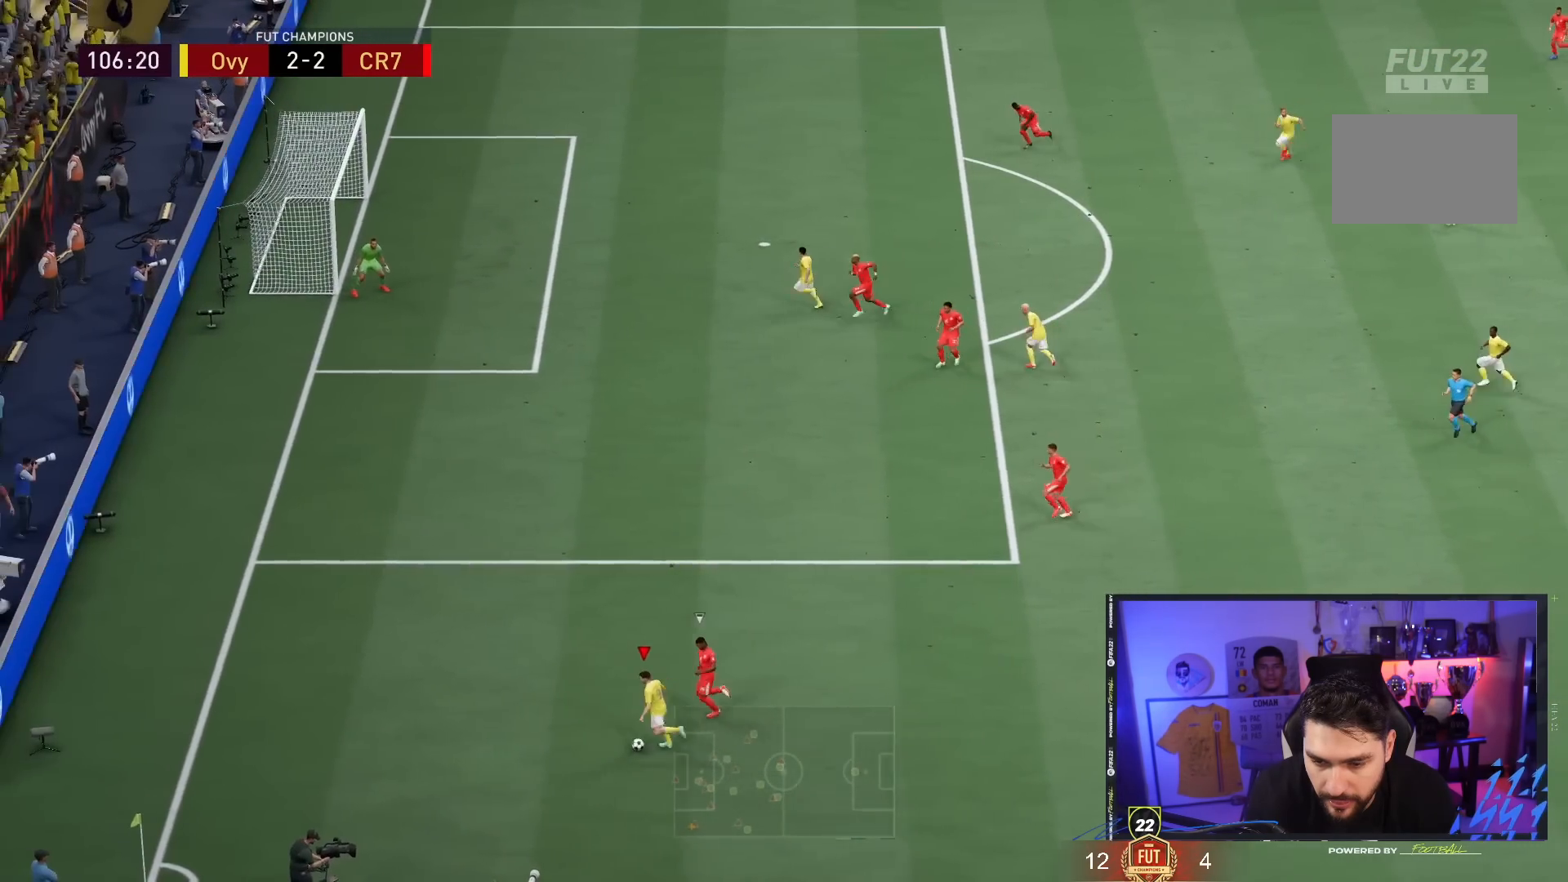
{"dt_ms": 500, "buttons": [], "left_stick": "down-right", "right_stick": "center", "events": [[167, "left_stick", "down-right"]]}
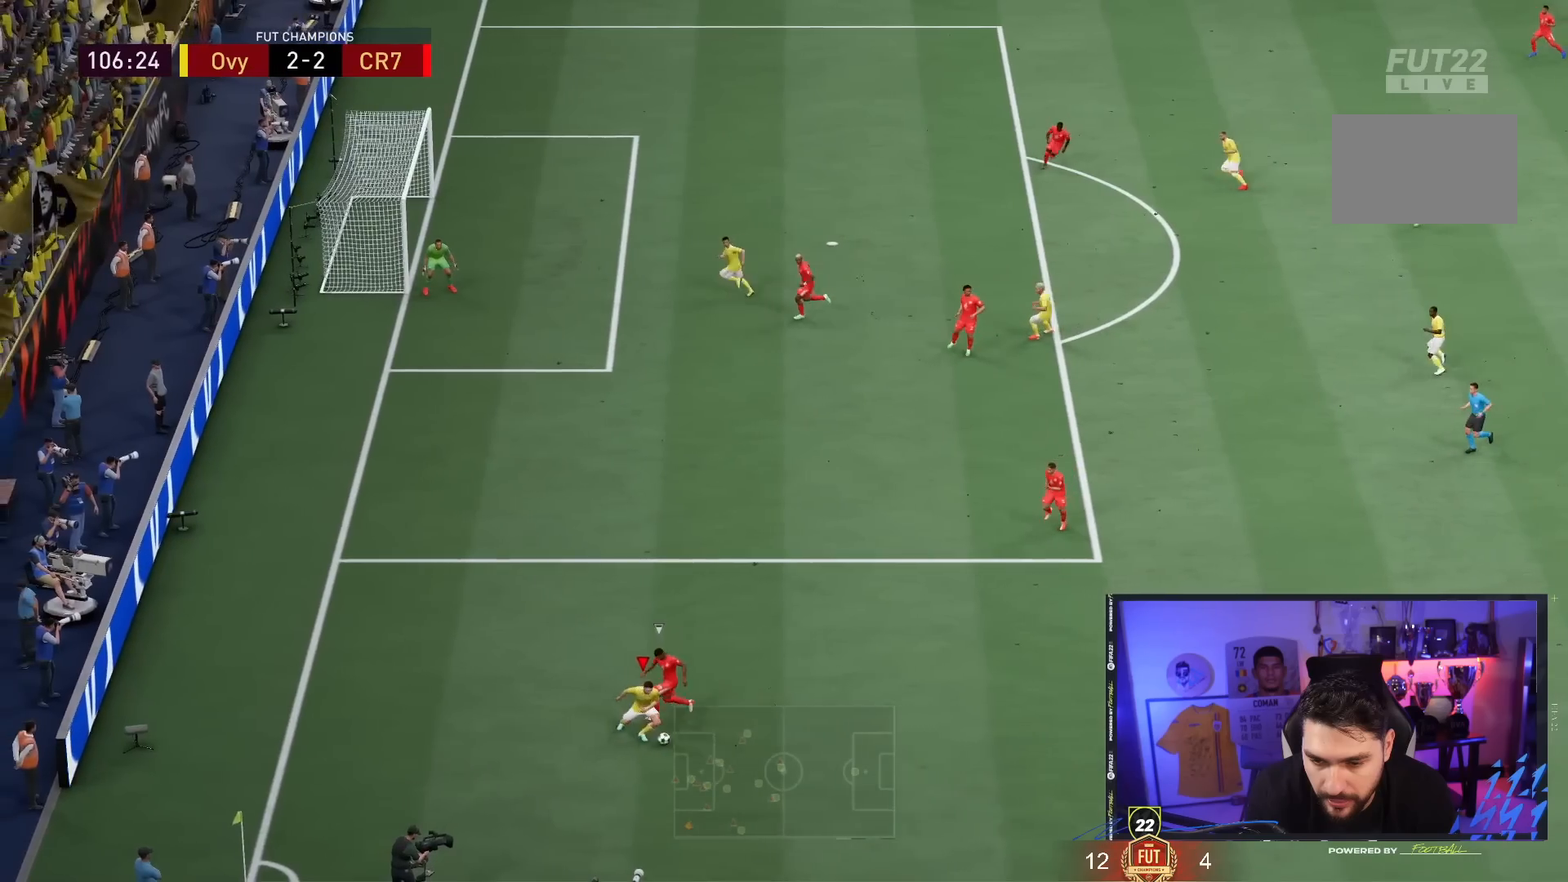
{"dt_ms": 500, "buttons": [], "left_stick": "right", "right_stick": "center", "events": [[300, "left_stick", "right"]]}
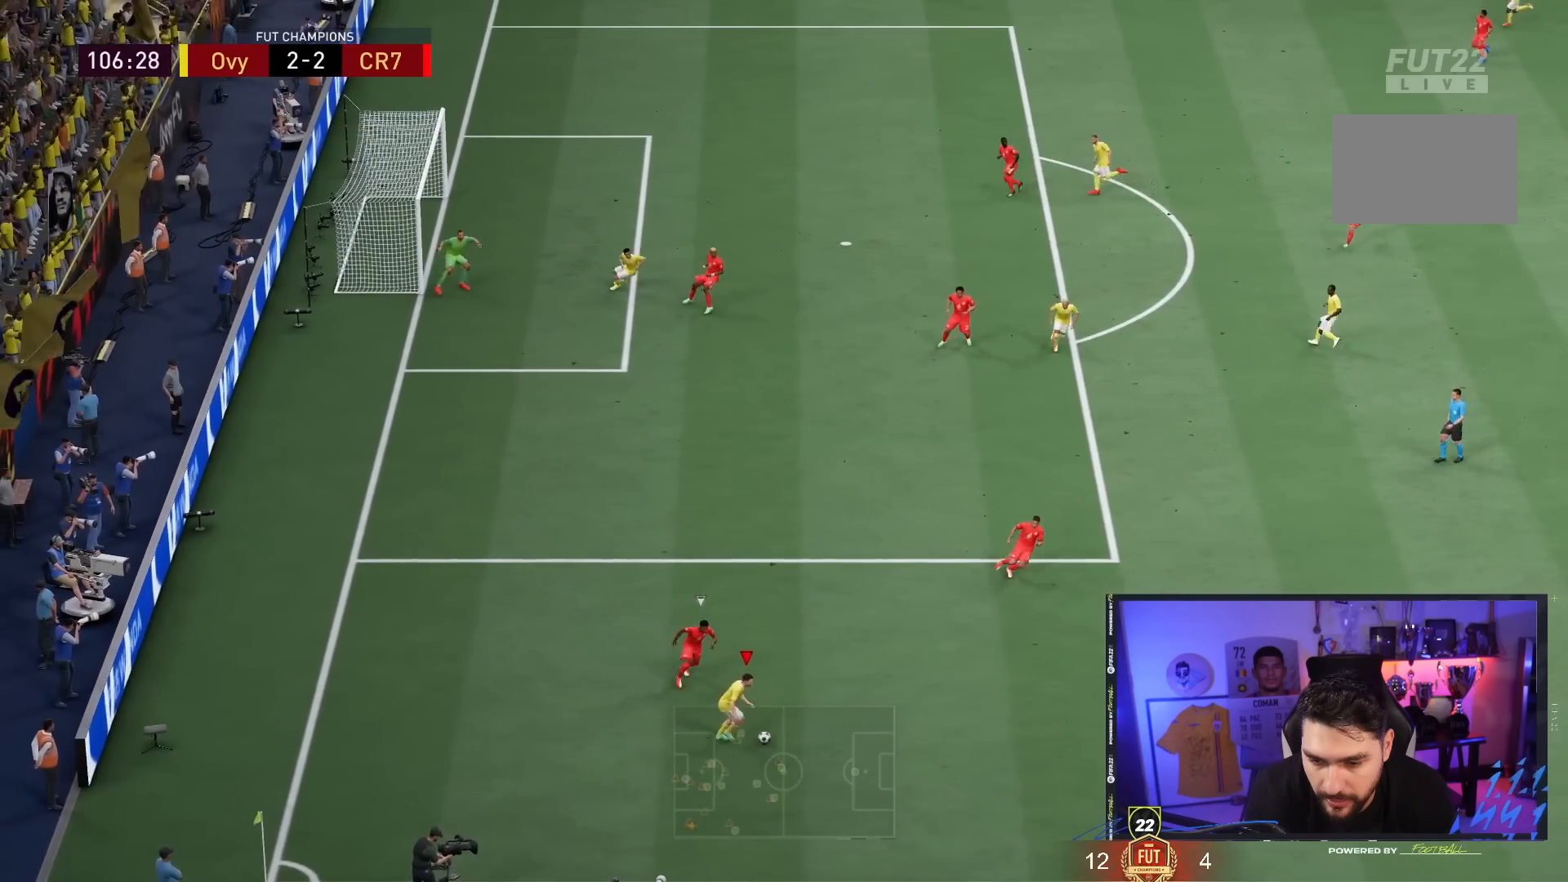
{"dt_ms": 500, "buttons": [], "left_stick": "right", "right_stick": "center", "events": []}
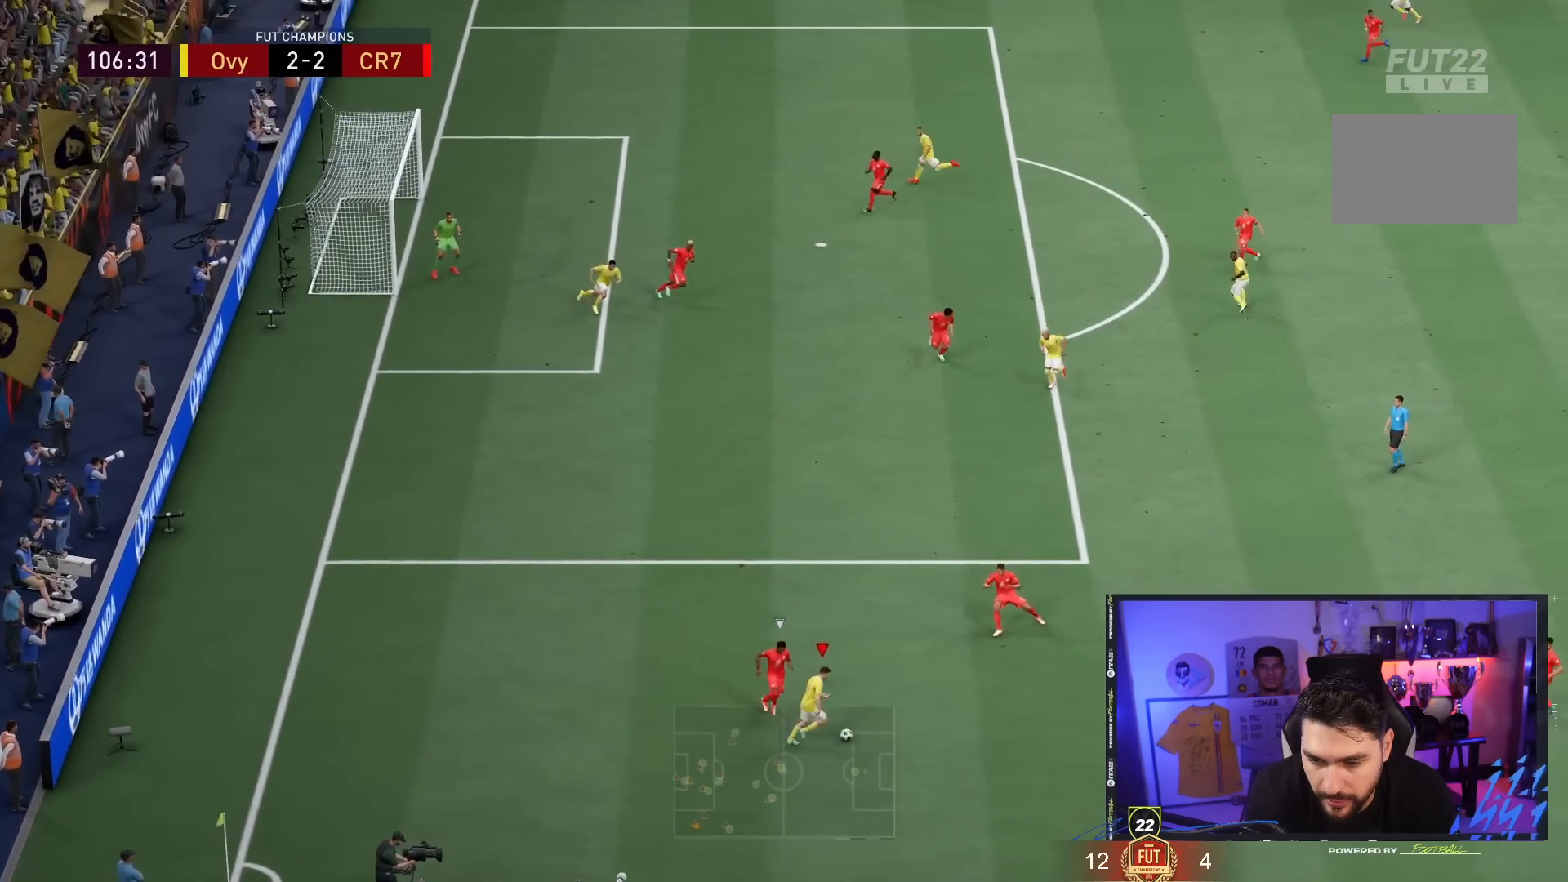
{"dt_ms": 1000, "buttons": [], "left_stick": "up", "right_stick": "center"}
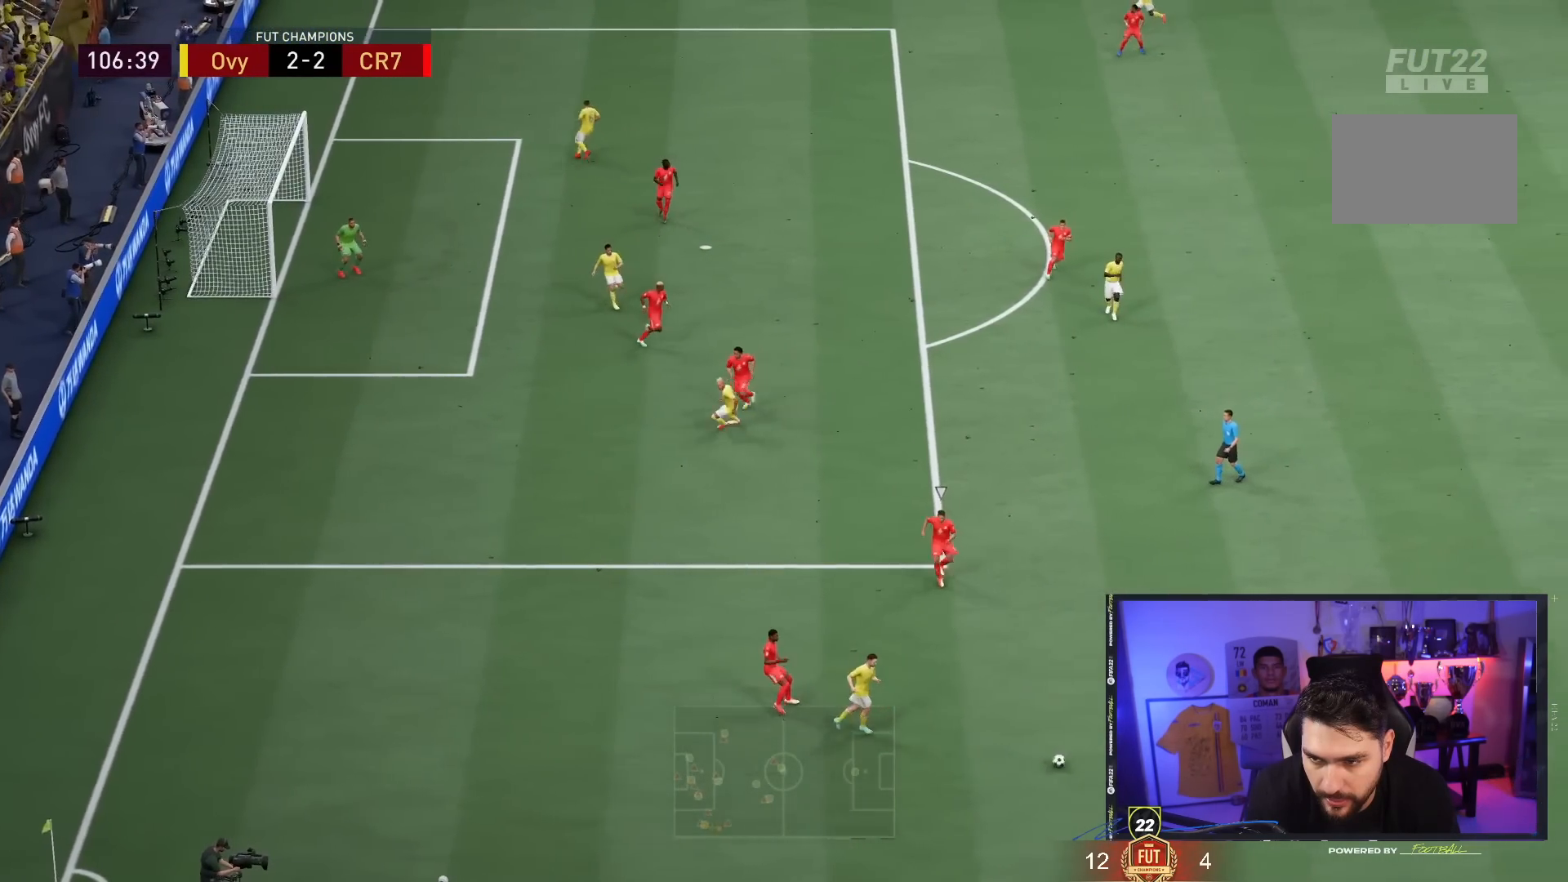
{"dt_ms": 500, "buttons": [], "left_stick": "up", "right_stick": "center", "events": []}
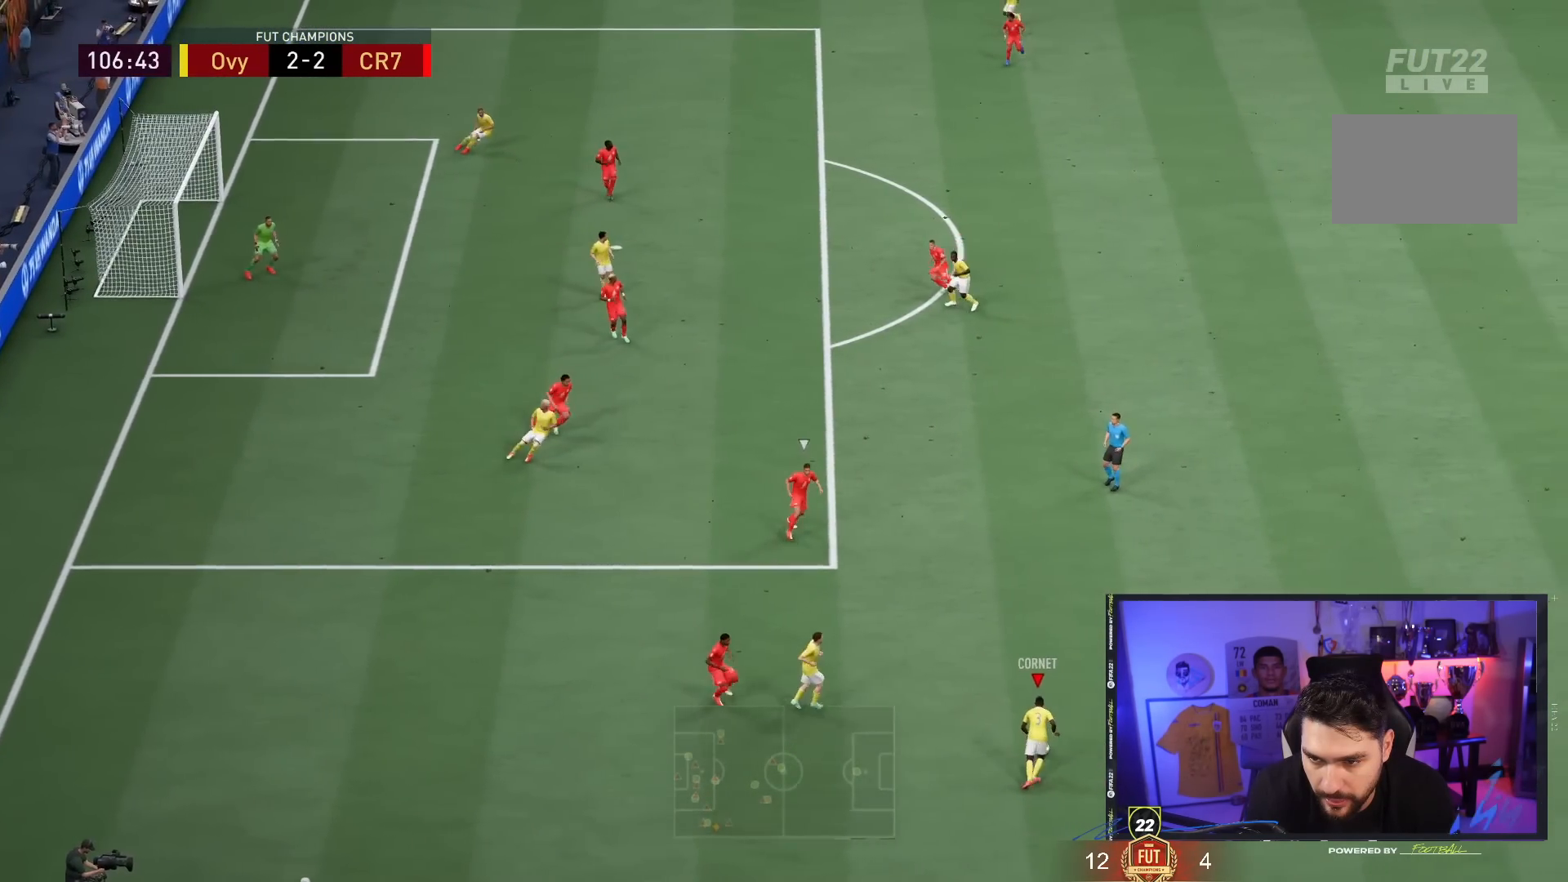
{"dt_ms": 500, "buttons": [], "left_stick": "up-right", "right_stick": "center", "events": [[117, "left_stick", "up-right"]]}
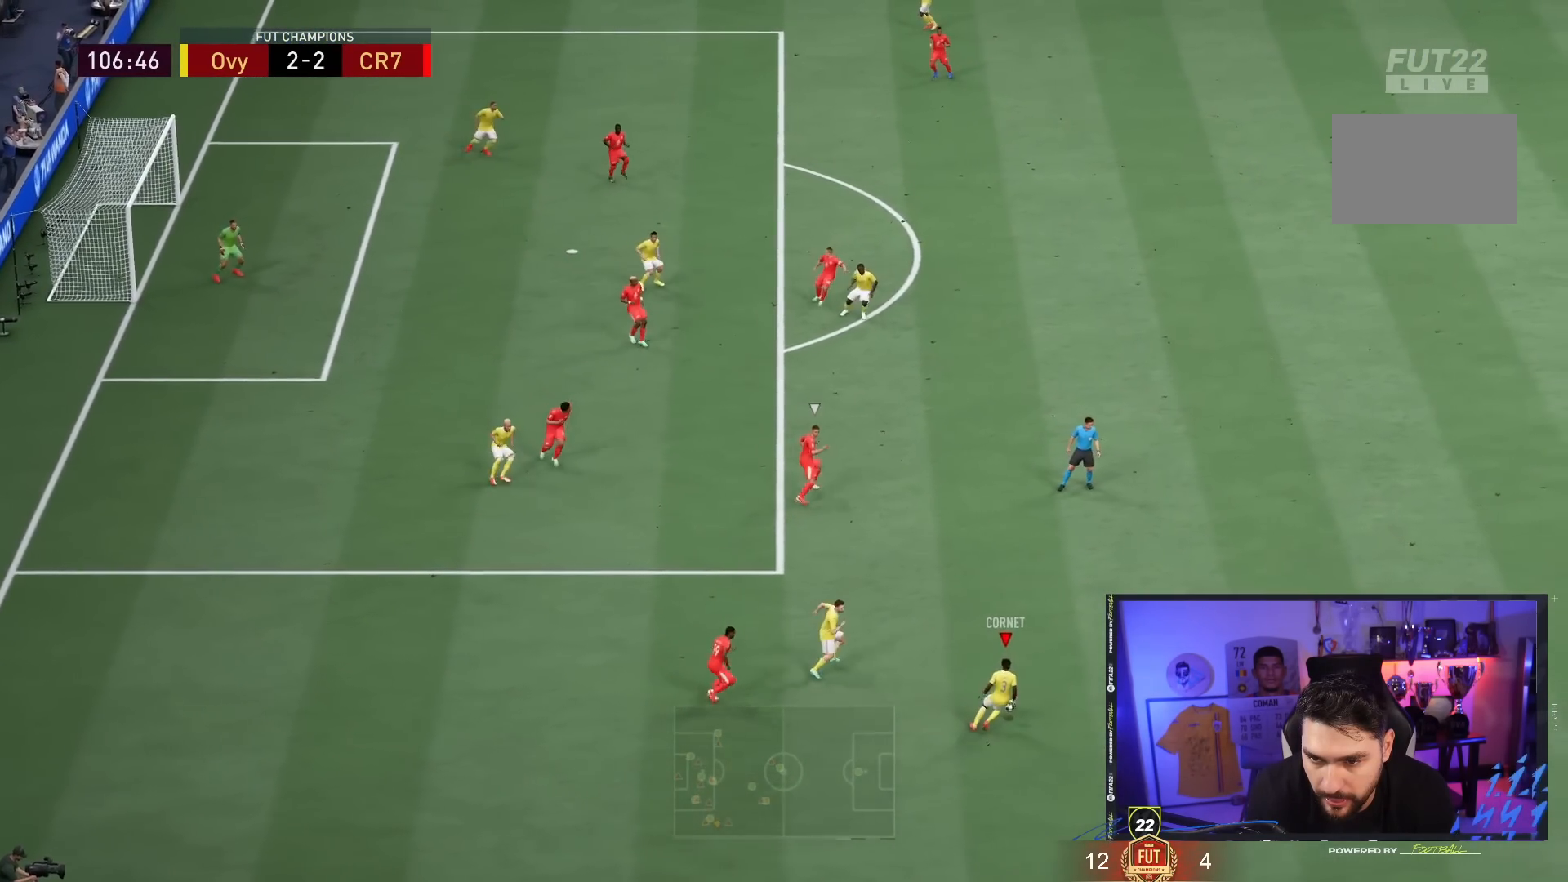
{"dt_ms": 500, "buttons": [], "left_stick": "up", "right_stick": "center", "events": [[167, "left_stick", "up"]]}
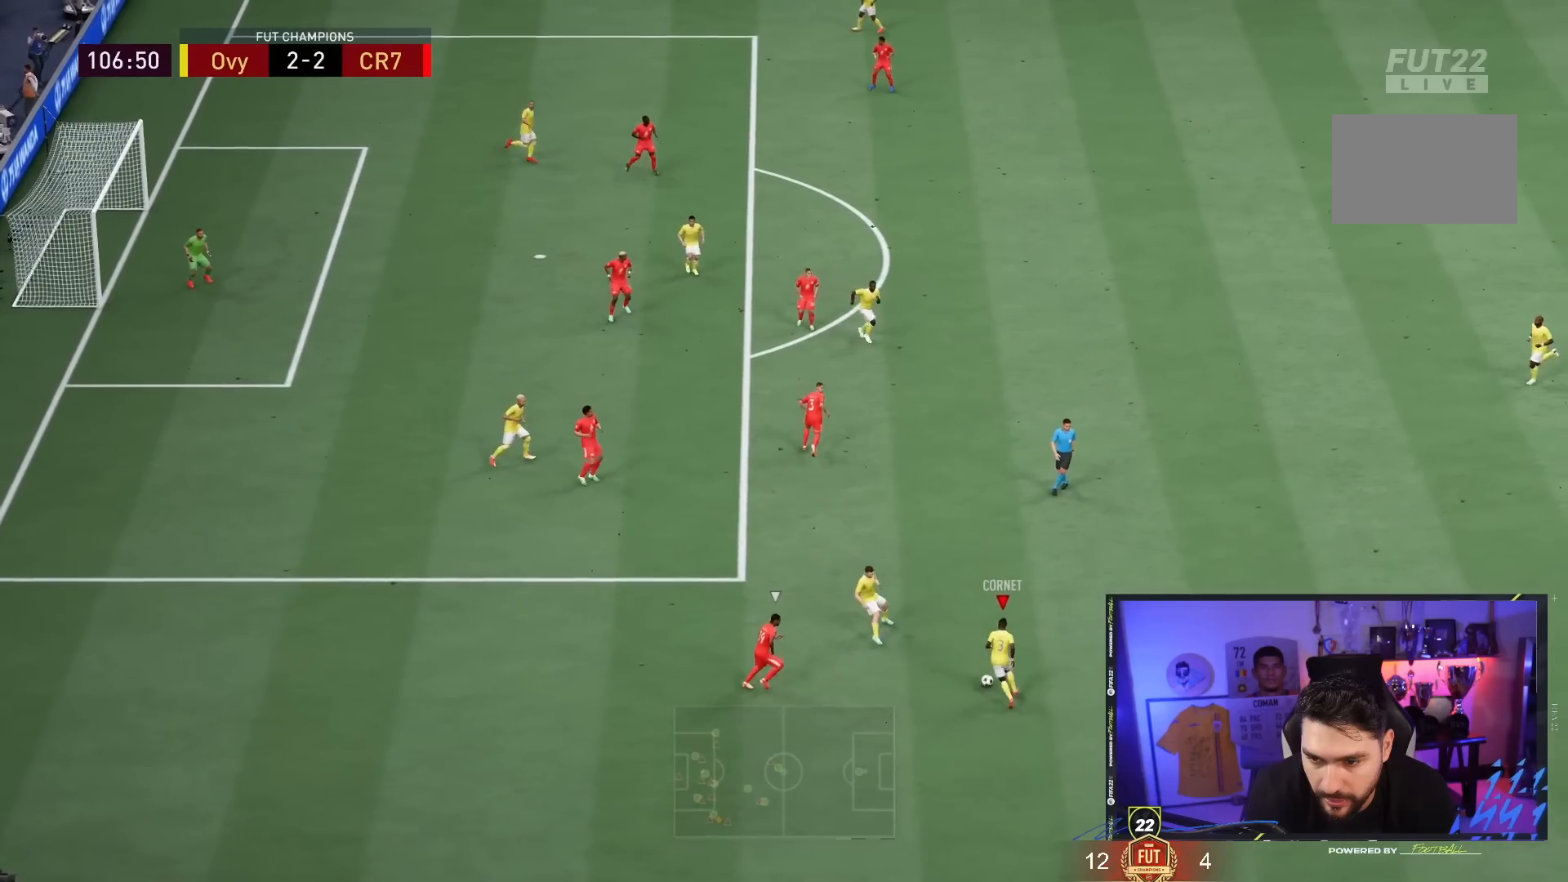
{"dt_ms": 500, "buttons": ["CROSS"], "left_stick": "up-right", "right_stick": "center", "events": [[167, "left_stick", "up-right"], [433, "CROSS", "down"]]}
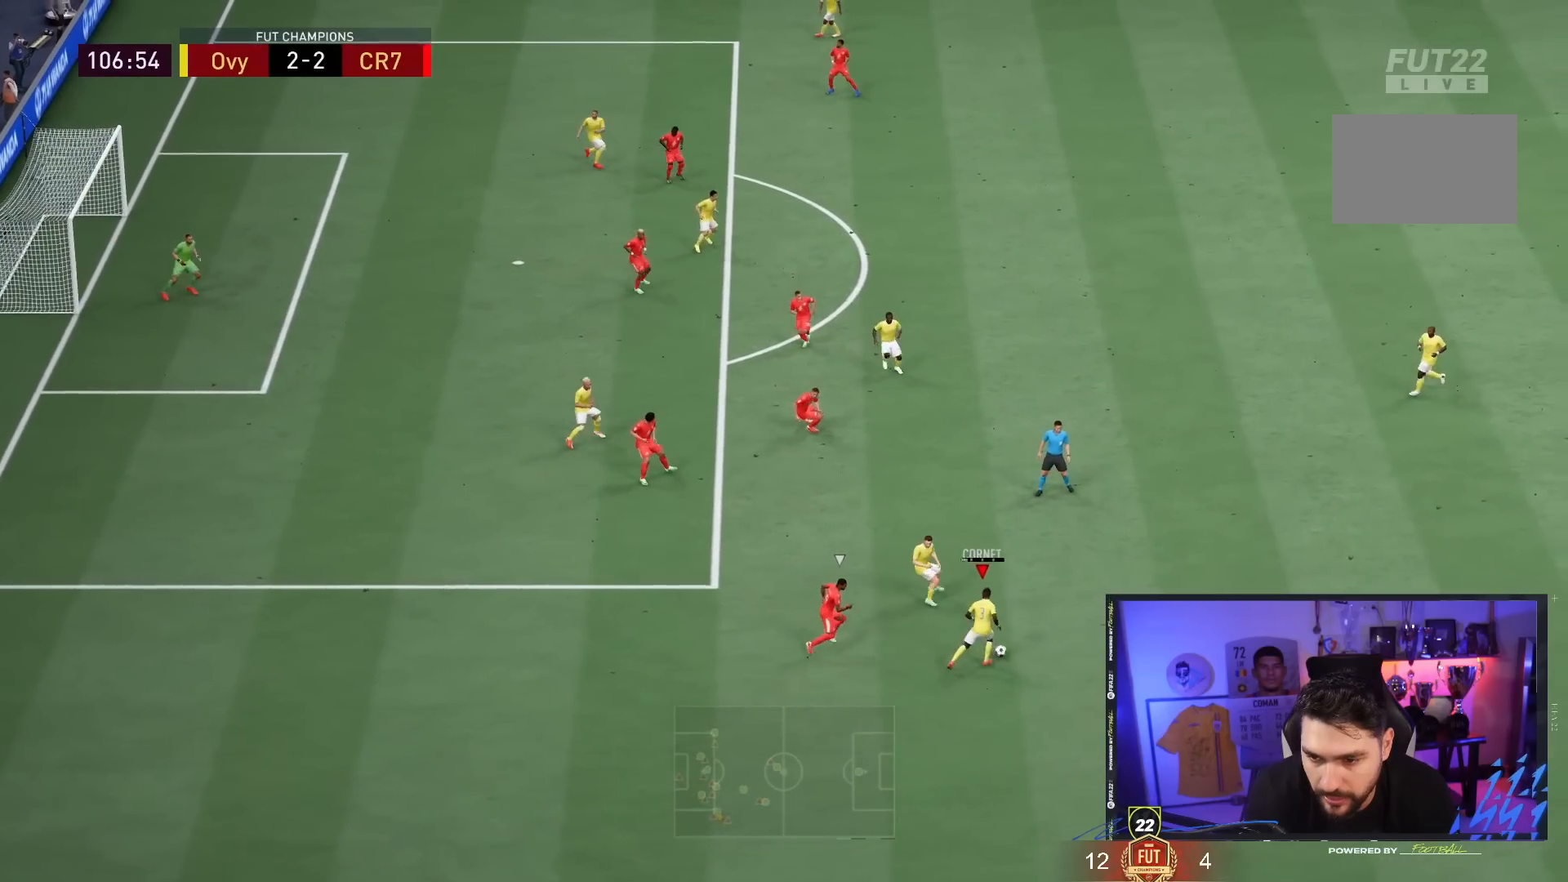
{"dt_ms": 500, "buttons": [], "left_stick": "center", "right_stick": "center", "events": [[133, "CROSS", "up"], [450, "left_stick", "center"]]}
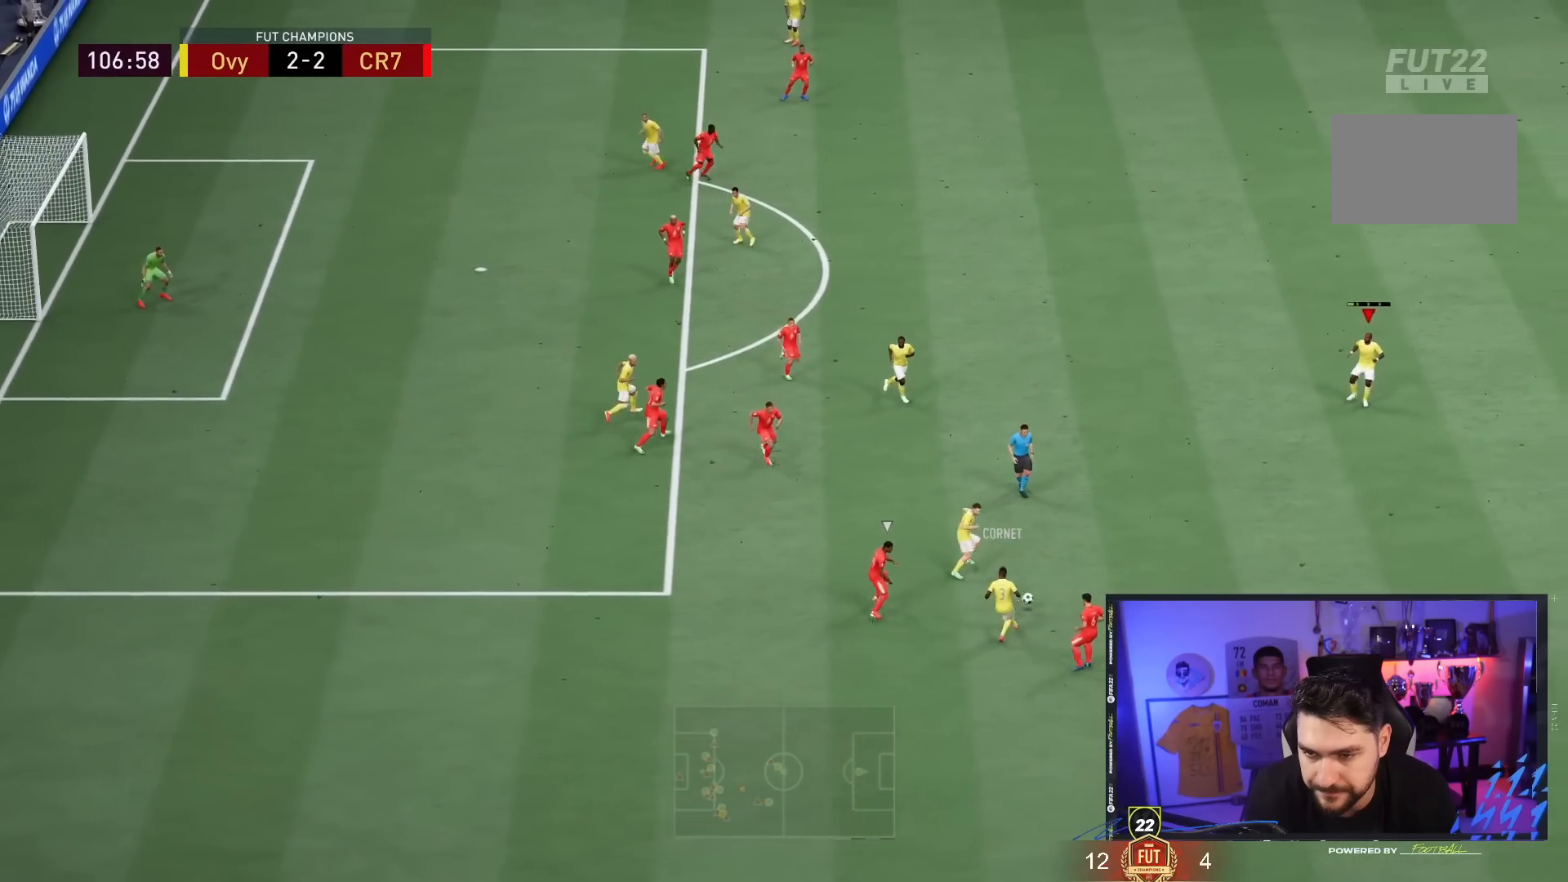
{"dt_ms": 500, "buttons": [], "left_stick": "up-left", "right_stick": "center", "events": [[300, "left_stick", "up-left"]]}
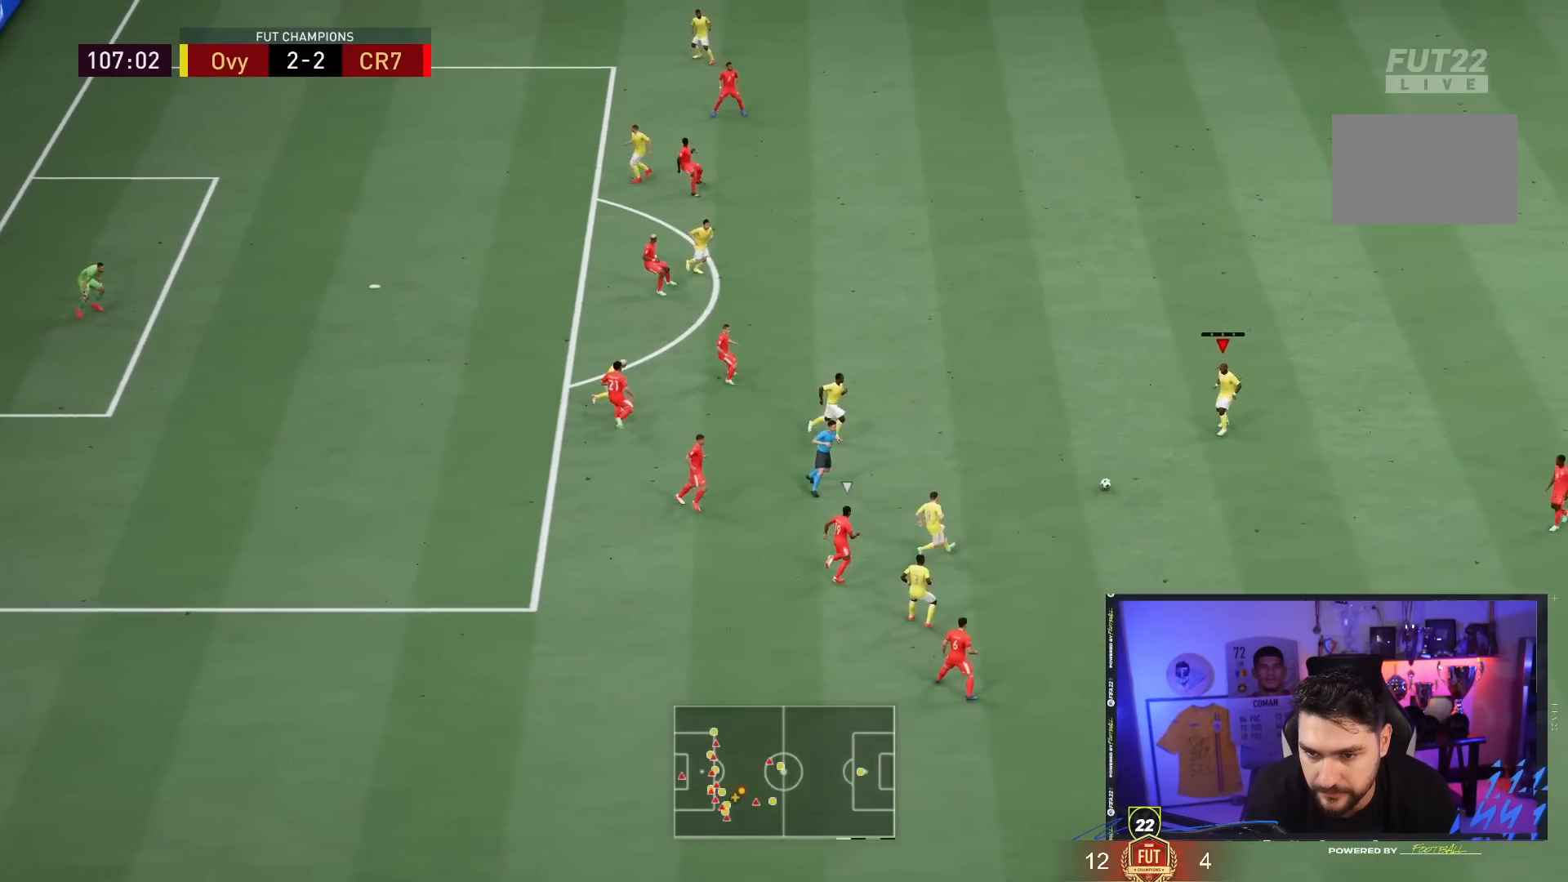
{"dt_ms": 500, "buttons": [], "left_stick": "up-left", "right_stick": "center", "events": []}
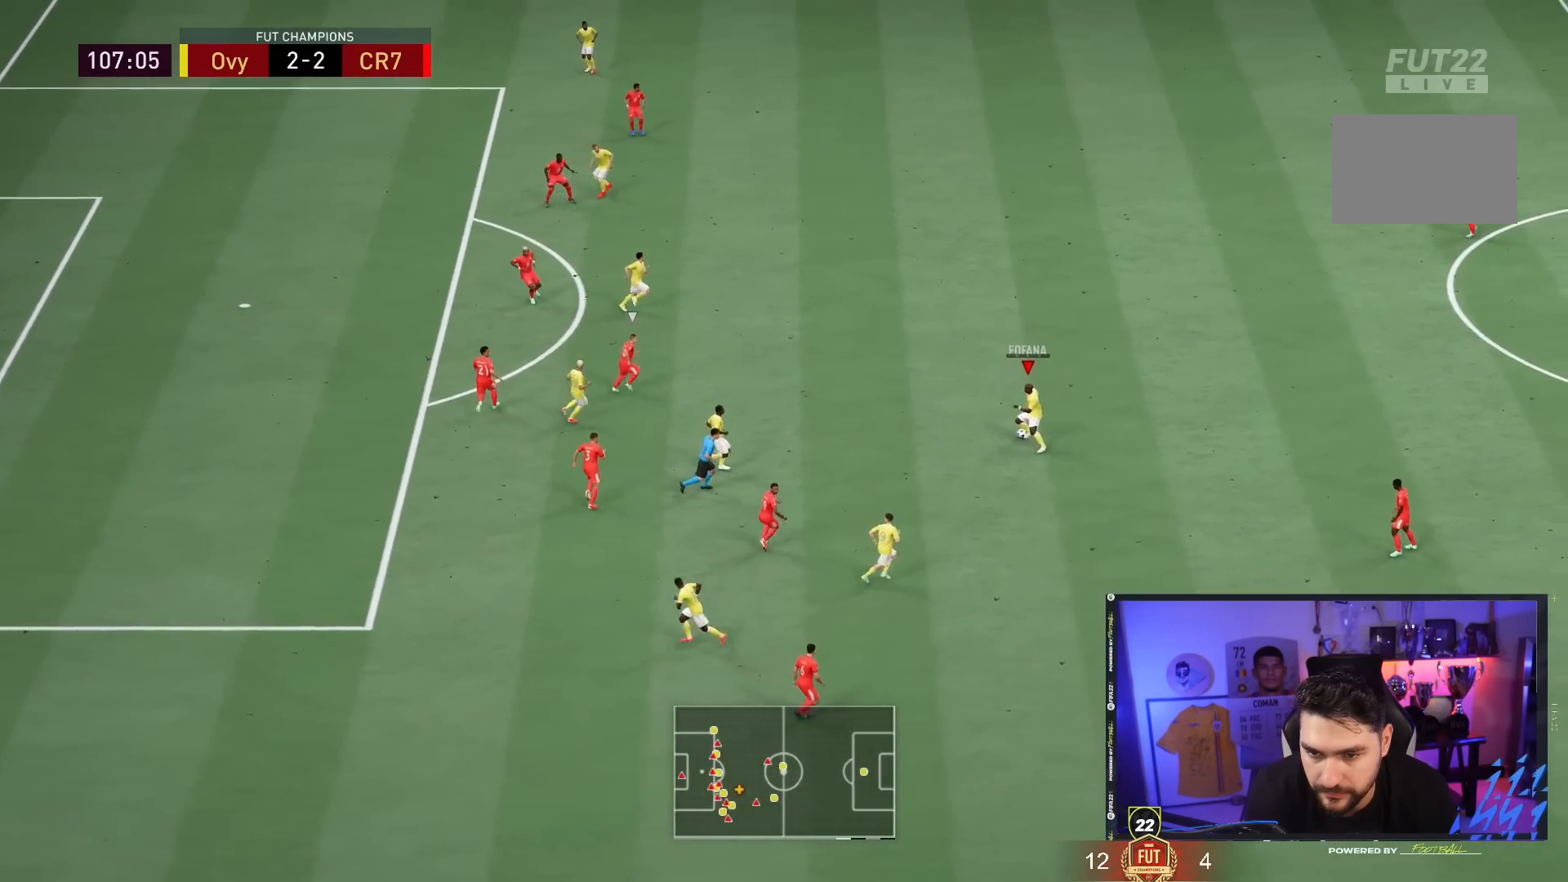
{"dt_ms": 500, "buttons": [], "left_stick": "left", "right_stick": "center", "events": [[50, "left_stick", "left"]]}
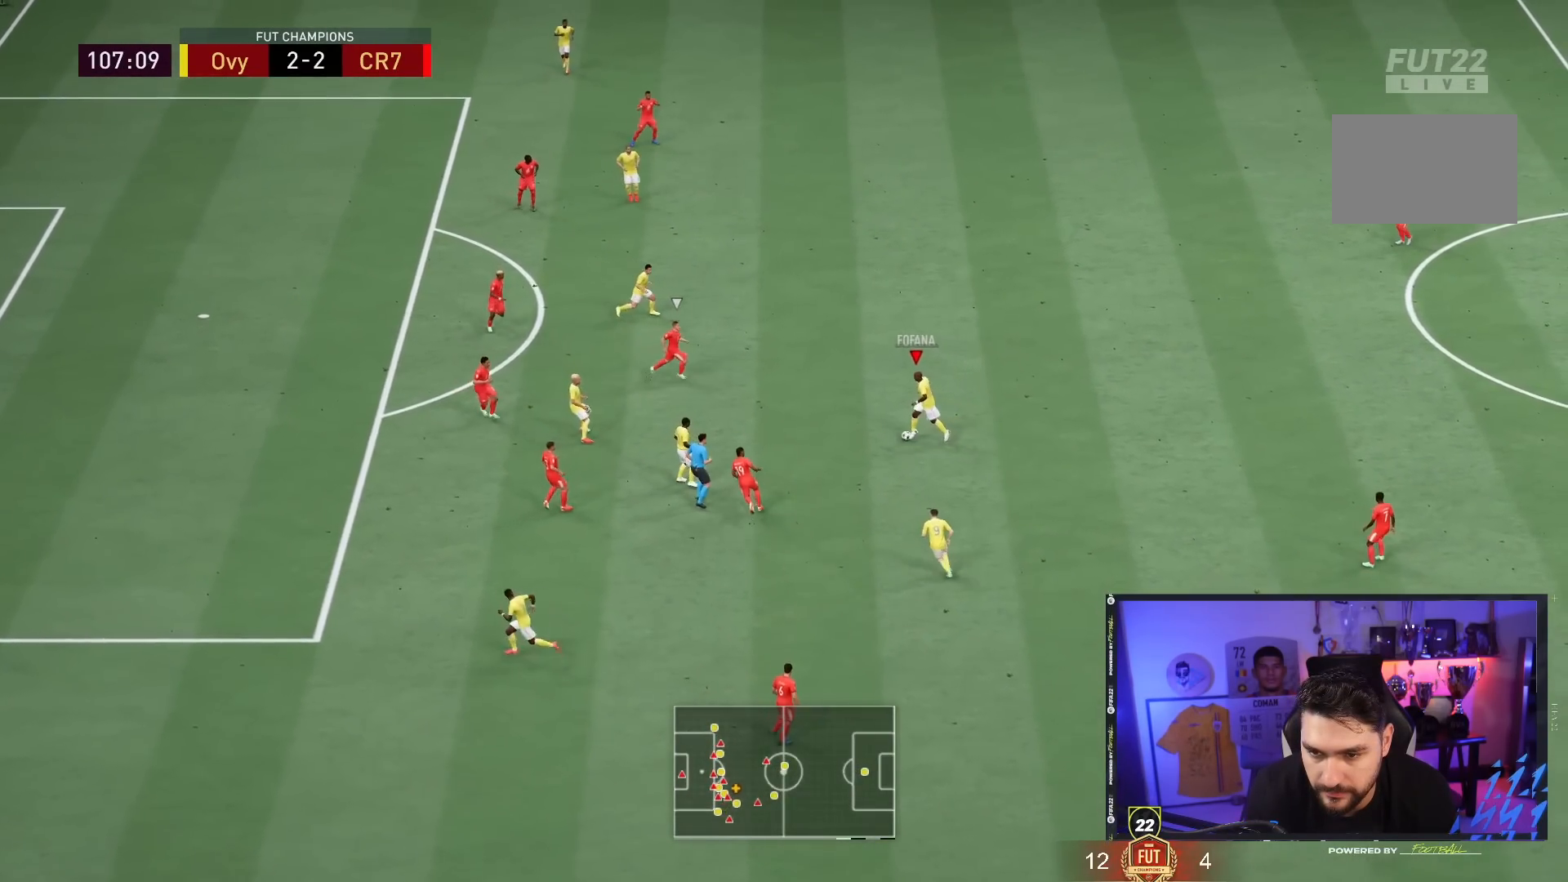
{"dt_ms": 500, "buttons": [], "left_stick": "up-left", "right_stick": "center"}
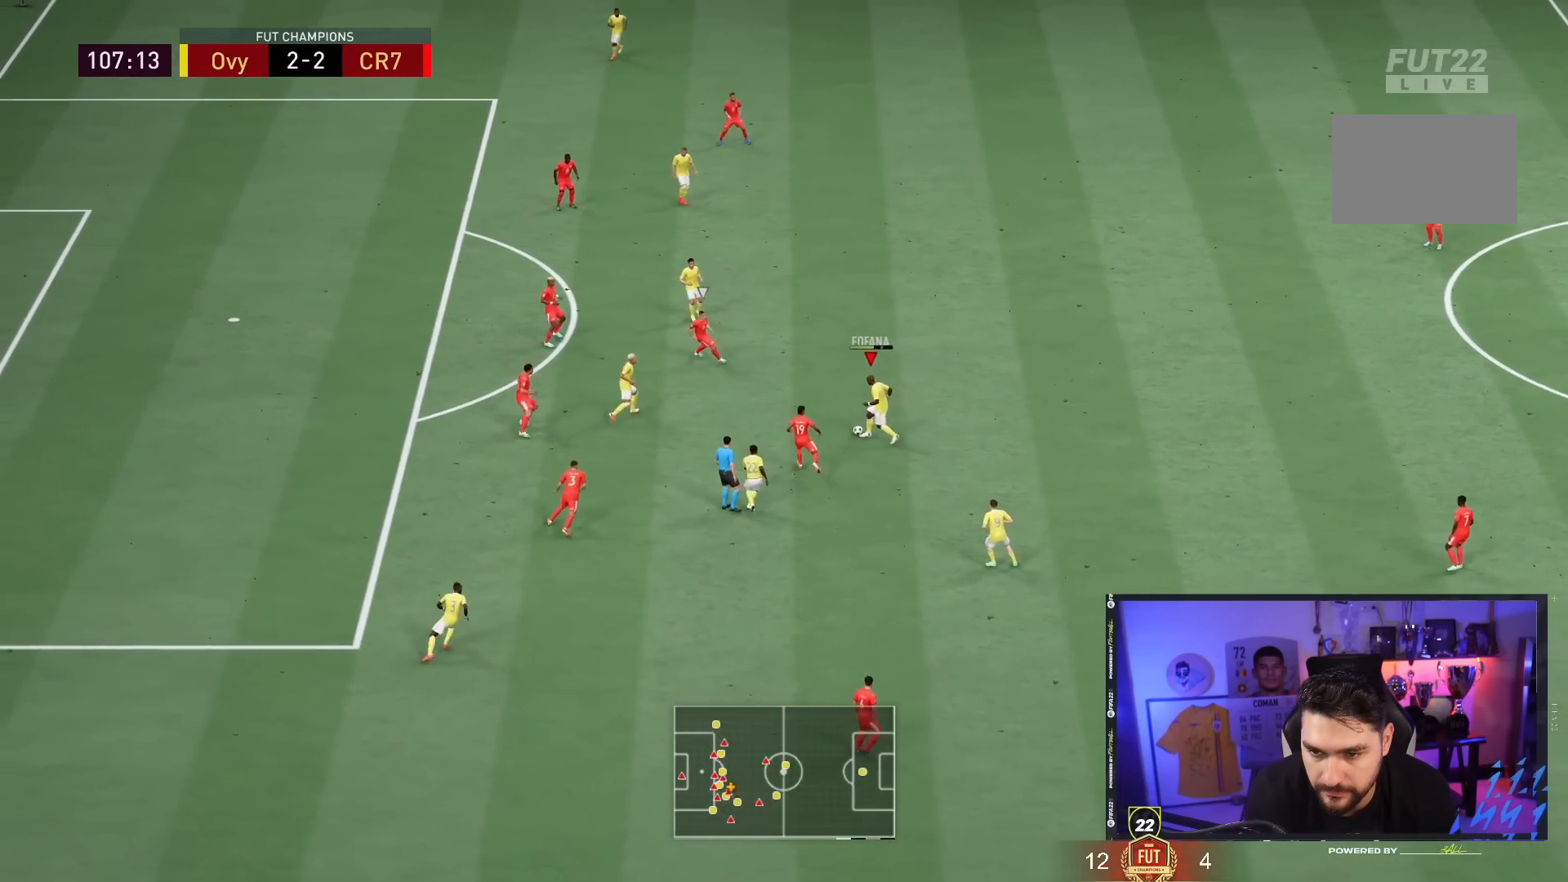
{"dt_ms": 500, "buttons": [], "left_stick": "up-left", "right_stick": "center", "events": []}
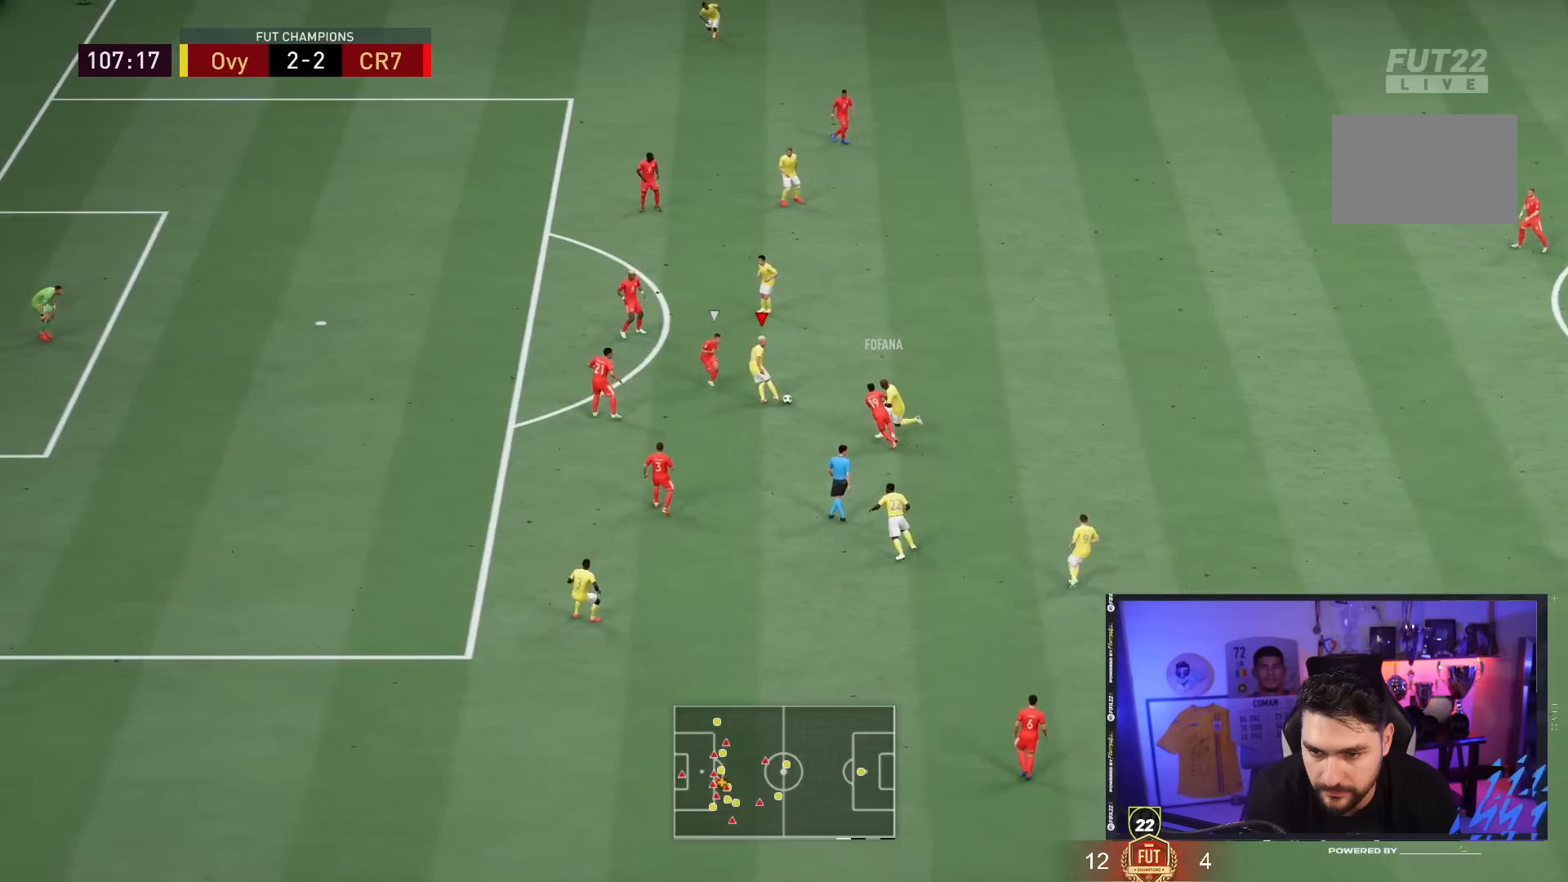
{"dt_ms": 500, "buttons": [], "left_stick": "up-right", "right_stick": "center", "events": [[100, "left_stick", "up-right"]]}
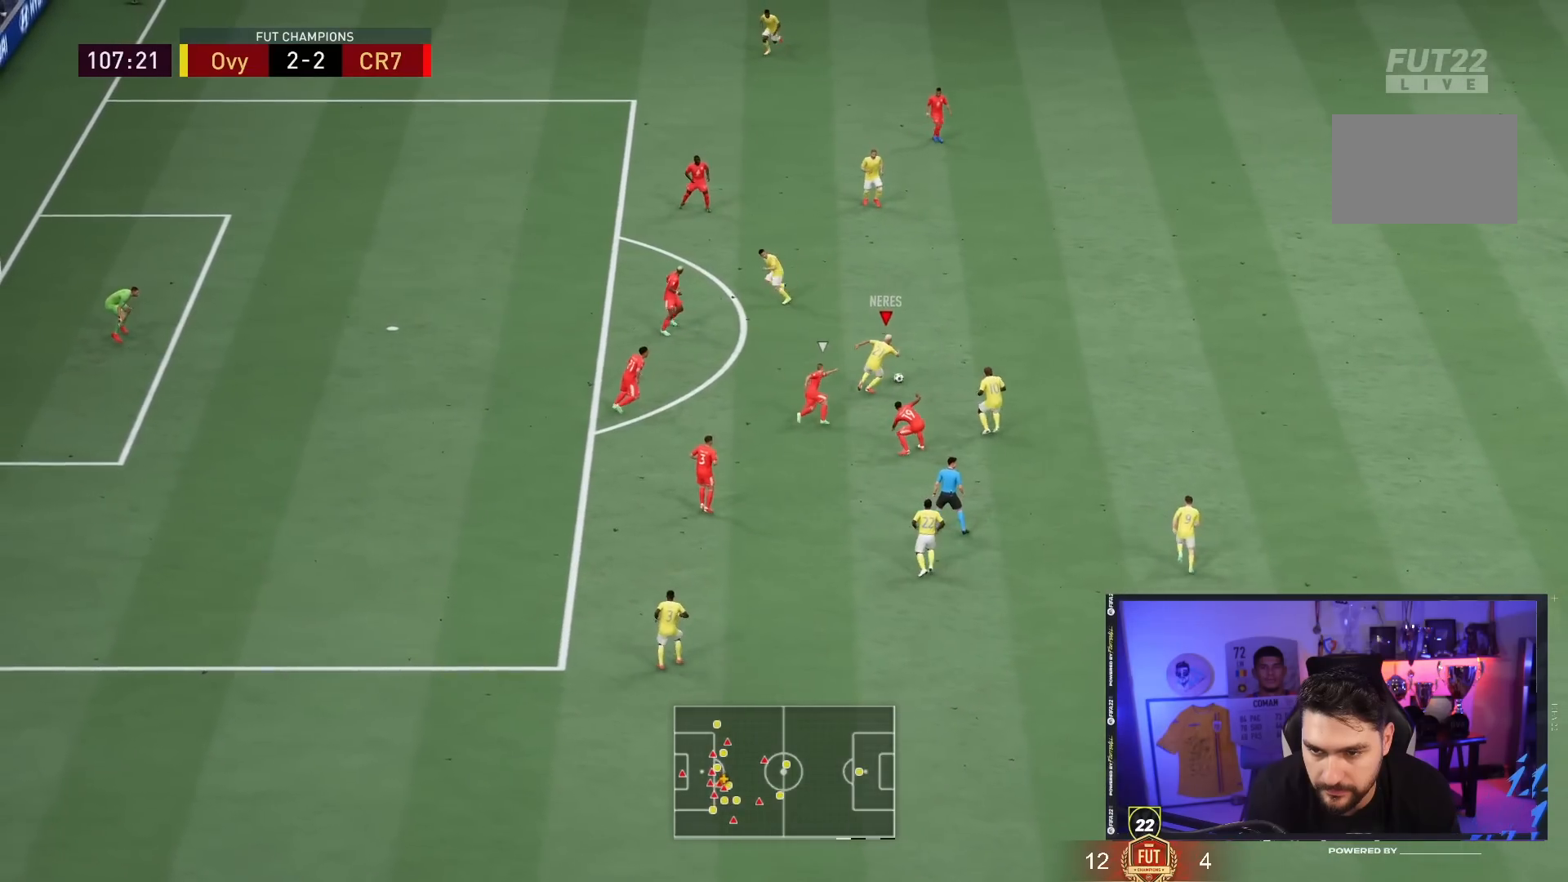
{"dt_ms": 500, "buttons": [], "left_stick": "up-right", "right_stick": "up-left", "events": [[317, "right_stick", "up-left"]]}
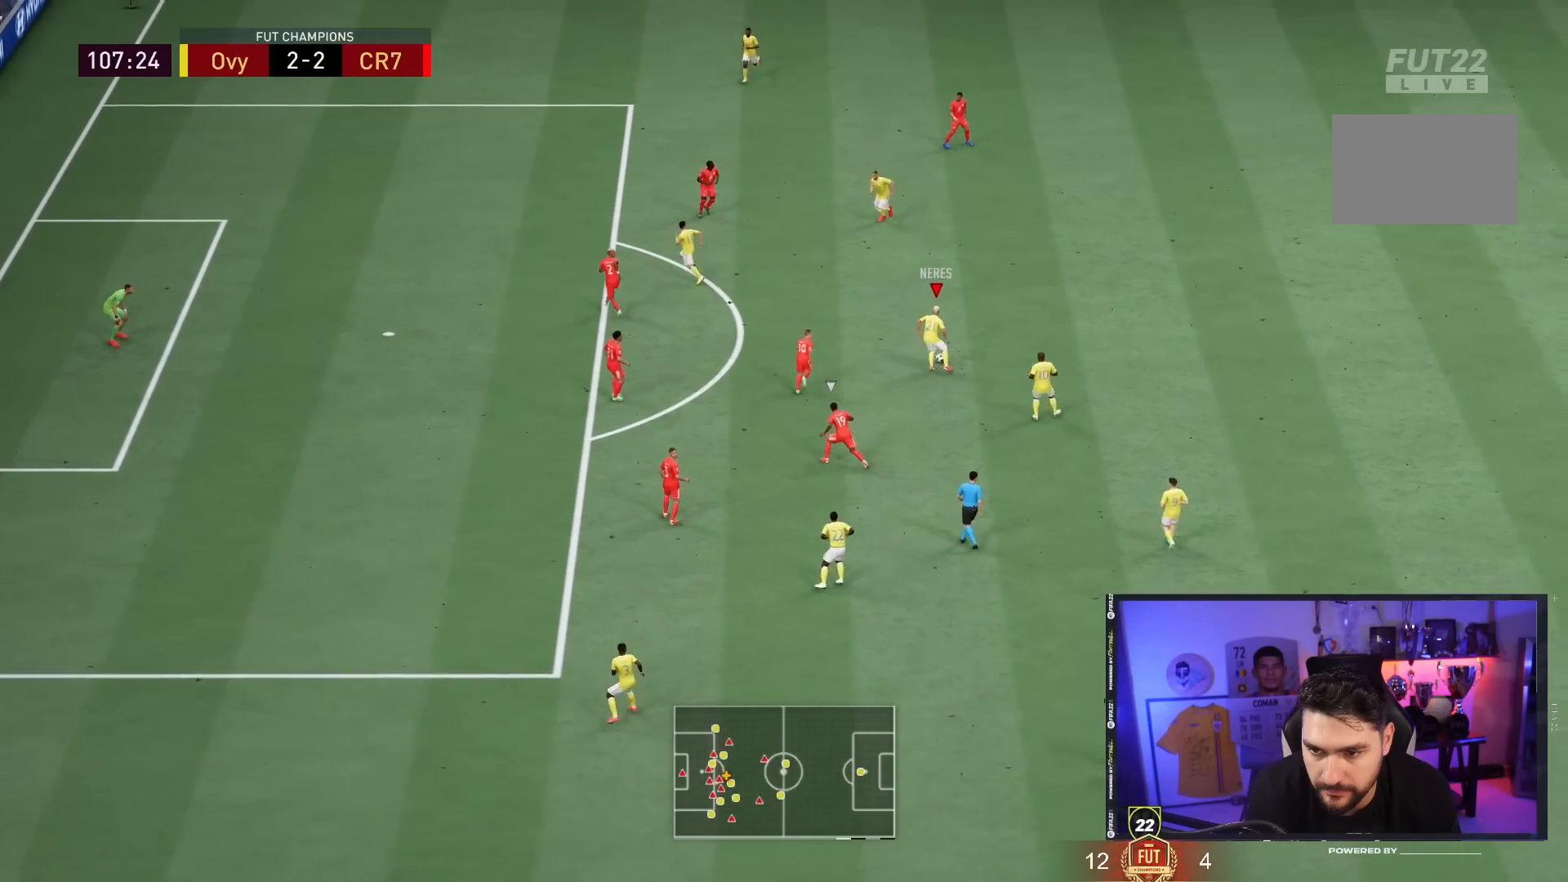
{"dt_ms": 500, "buttons": [], "left_stick": "right", "right_stick": "center", "events": [[150, "left_stick", "up"], [150, "right_stick", "center"], [317, "left_stick", "right"]]}
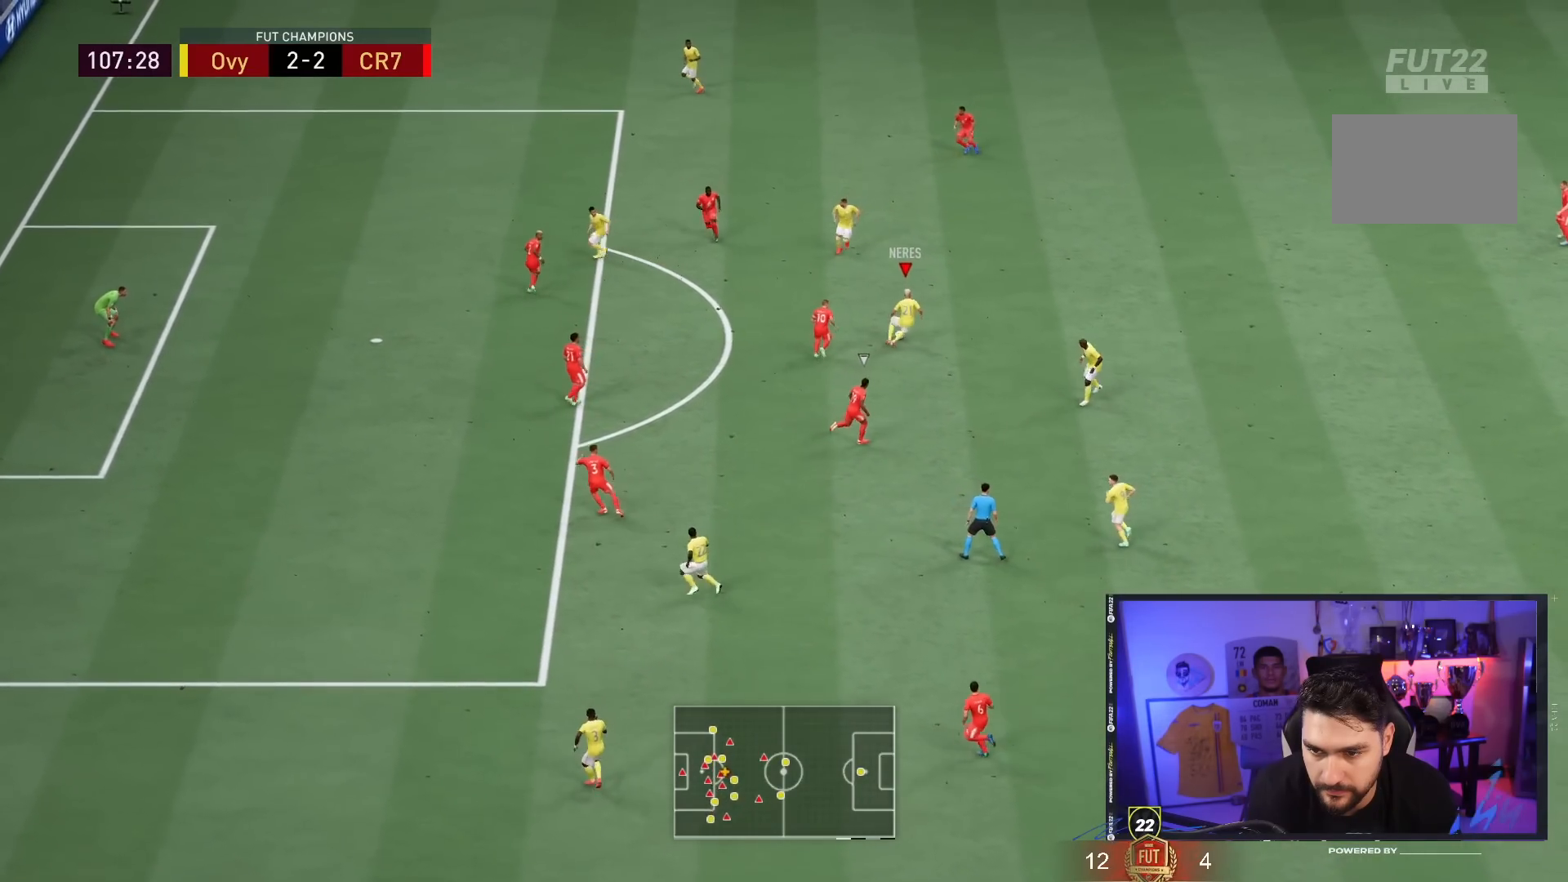
{"dt_ms": 500, "buttons": [], "left_stick": "down-right", "right_stick": "center", "events": [[117, "CROSS", "down"], [117, "left_stick", "down-right"], [183, "CROSS", "up"]]}
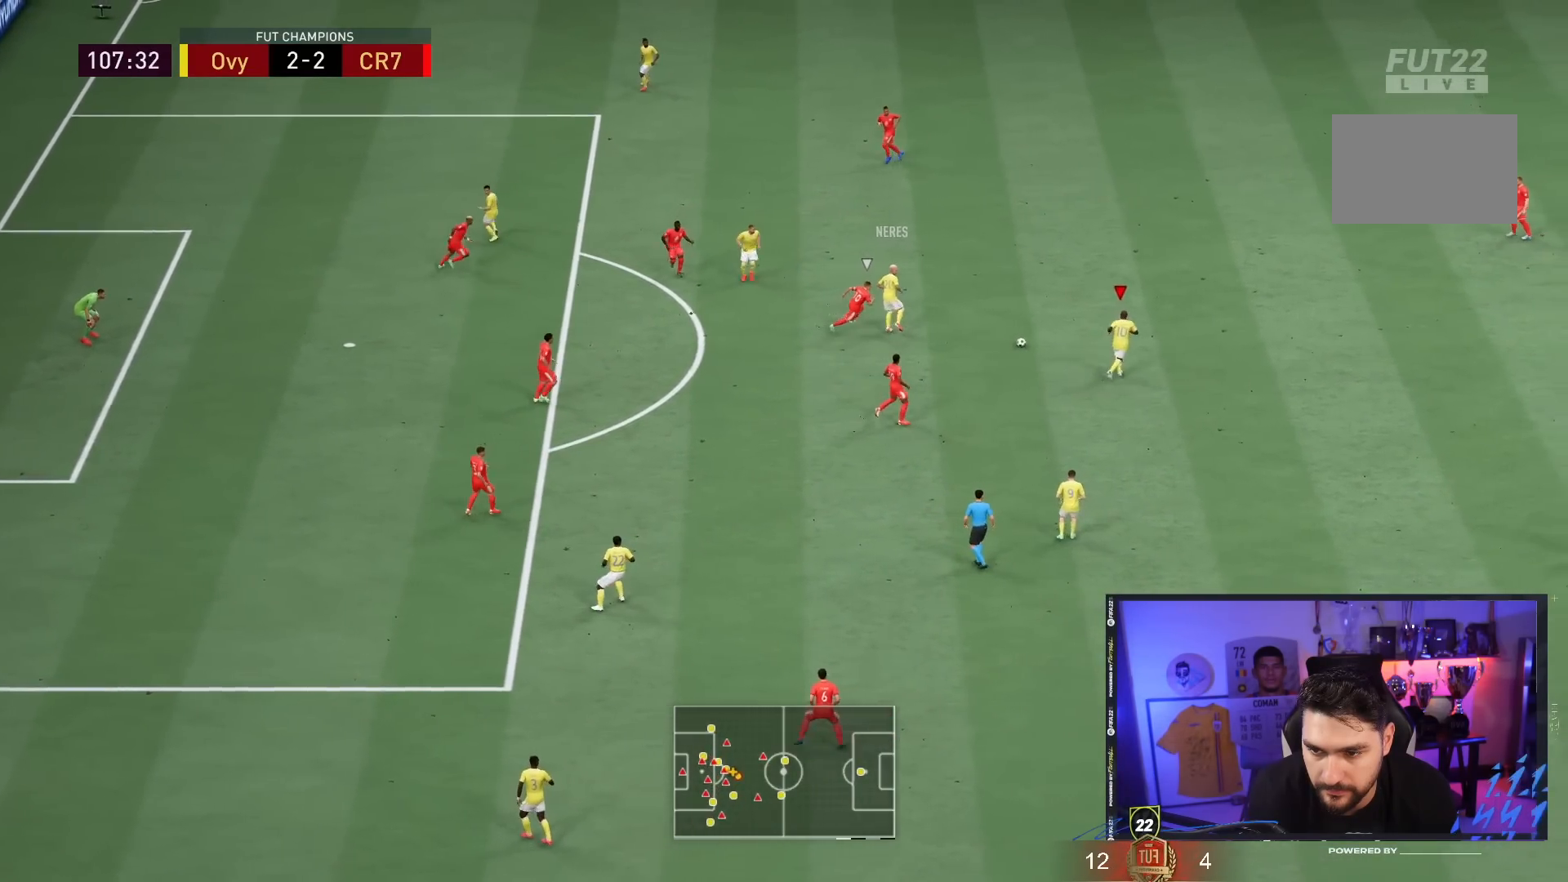
{"dt_ms": 500, "buttons": [], "left_stick": "down-right", "right_stick": "center", "events": [[167, "CROSS", "down"], [267, "CROSS", "up"]]}
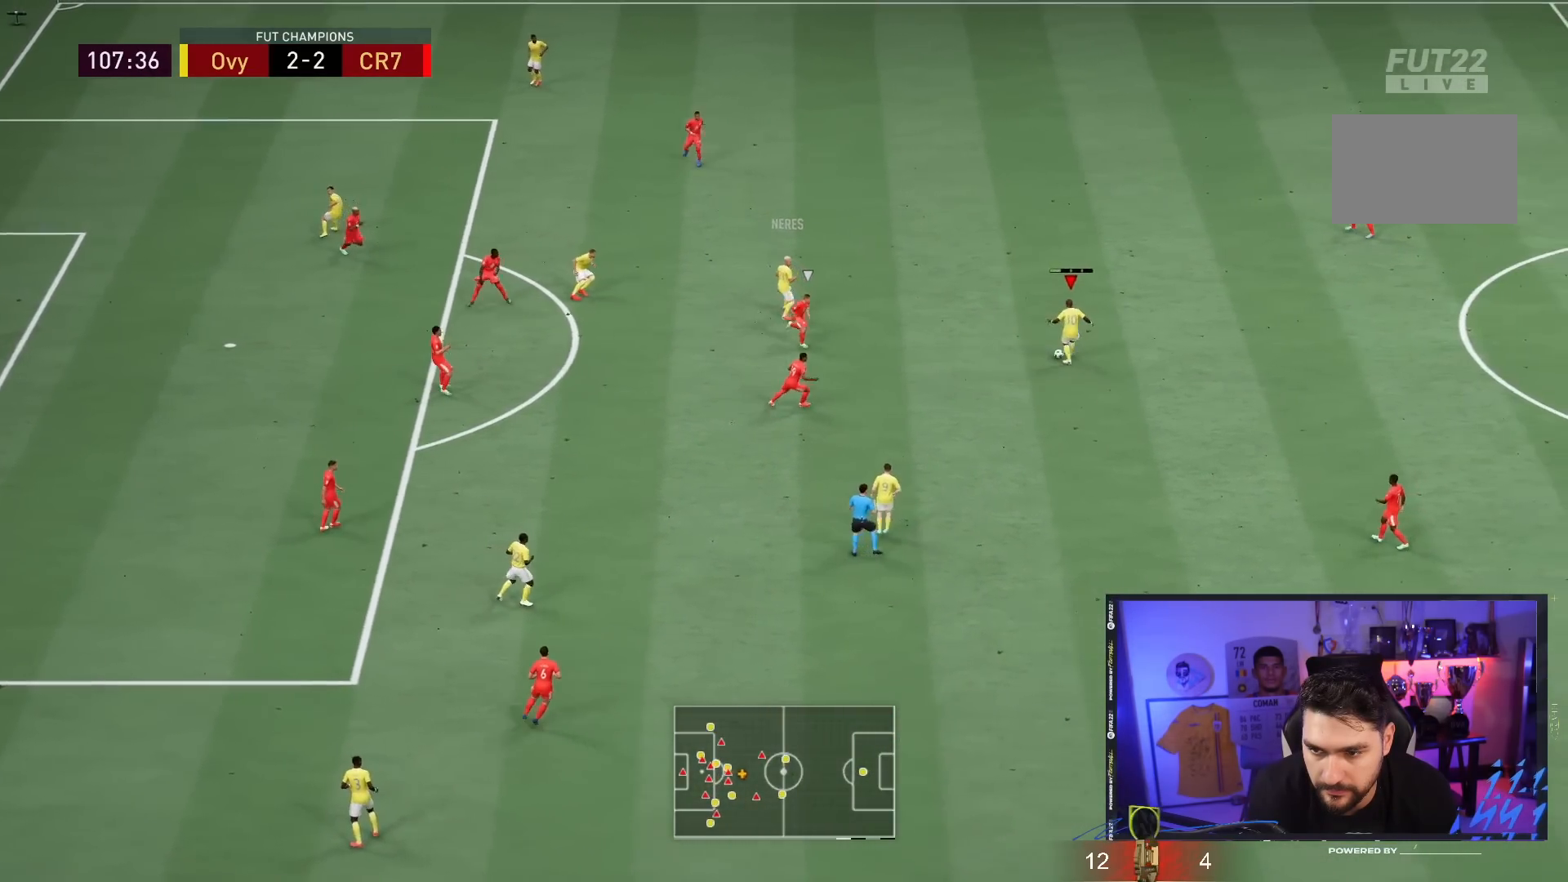
{"dt_ms": 500, "buttons": [], "left_stick": "center", "right_stick": "center", "events": [[17, "left_stick", "center"], [100, "left_stick", "down"], [200, "left_stick", "center"]]}
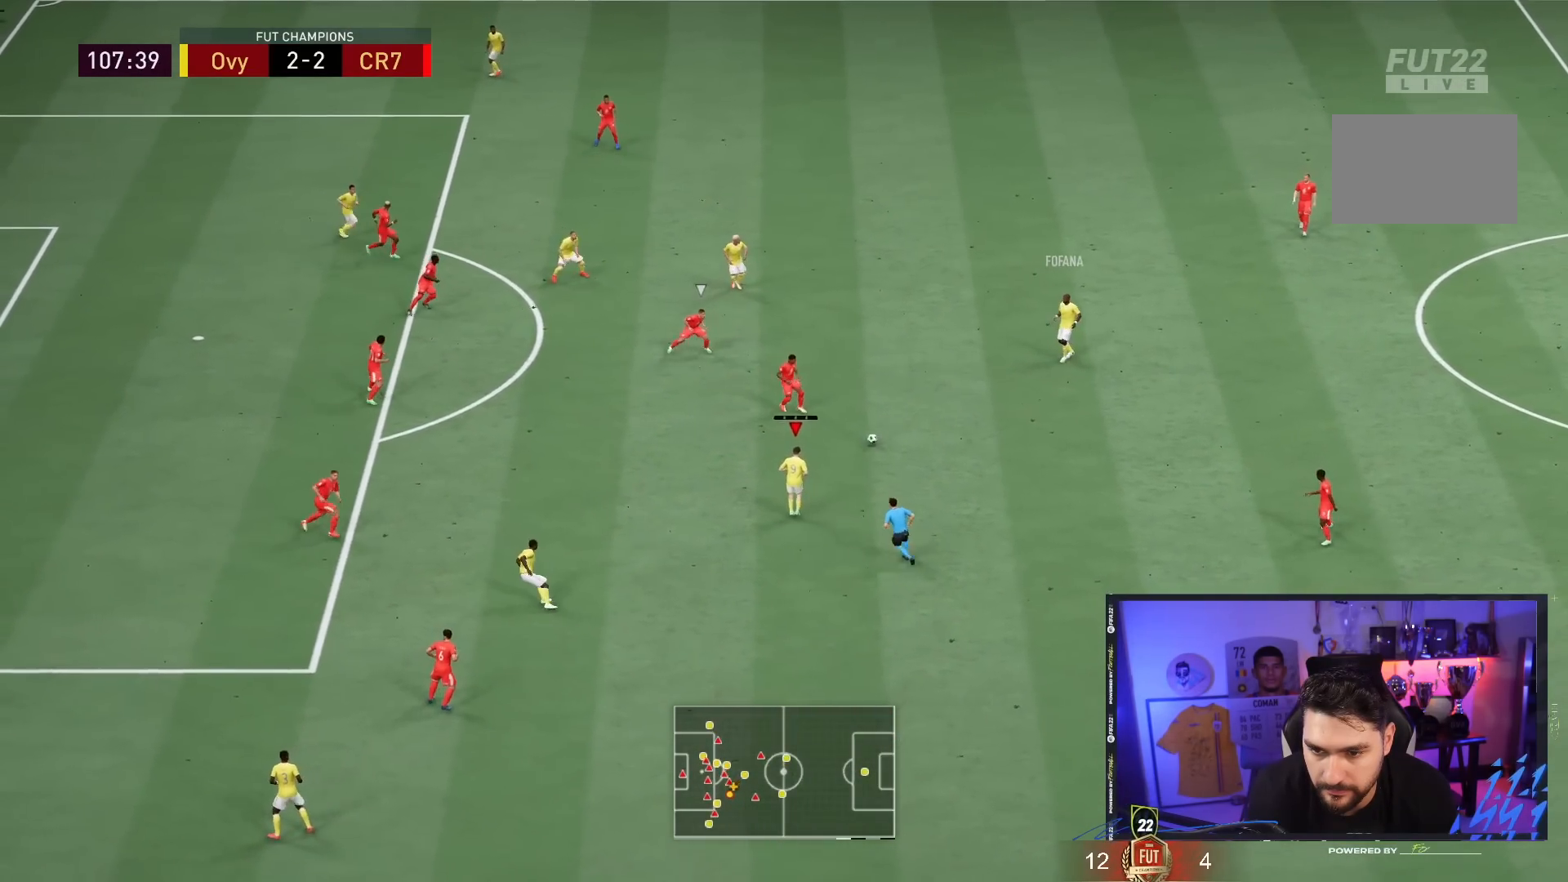
{"dt_ms": 500, "buttons": [], "left_stick": "left", "right_stick": "center", "events": [[67, "left_stick", "left"]]}
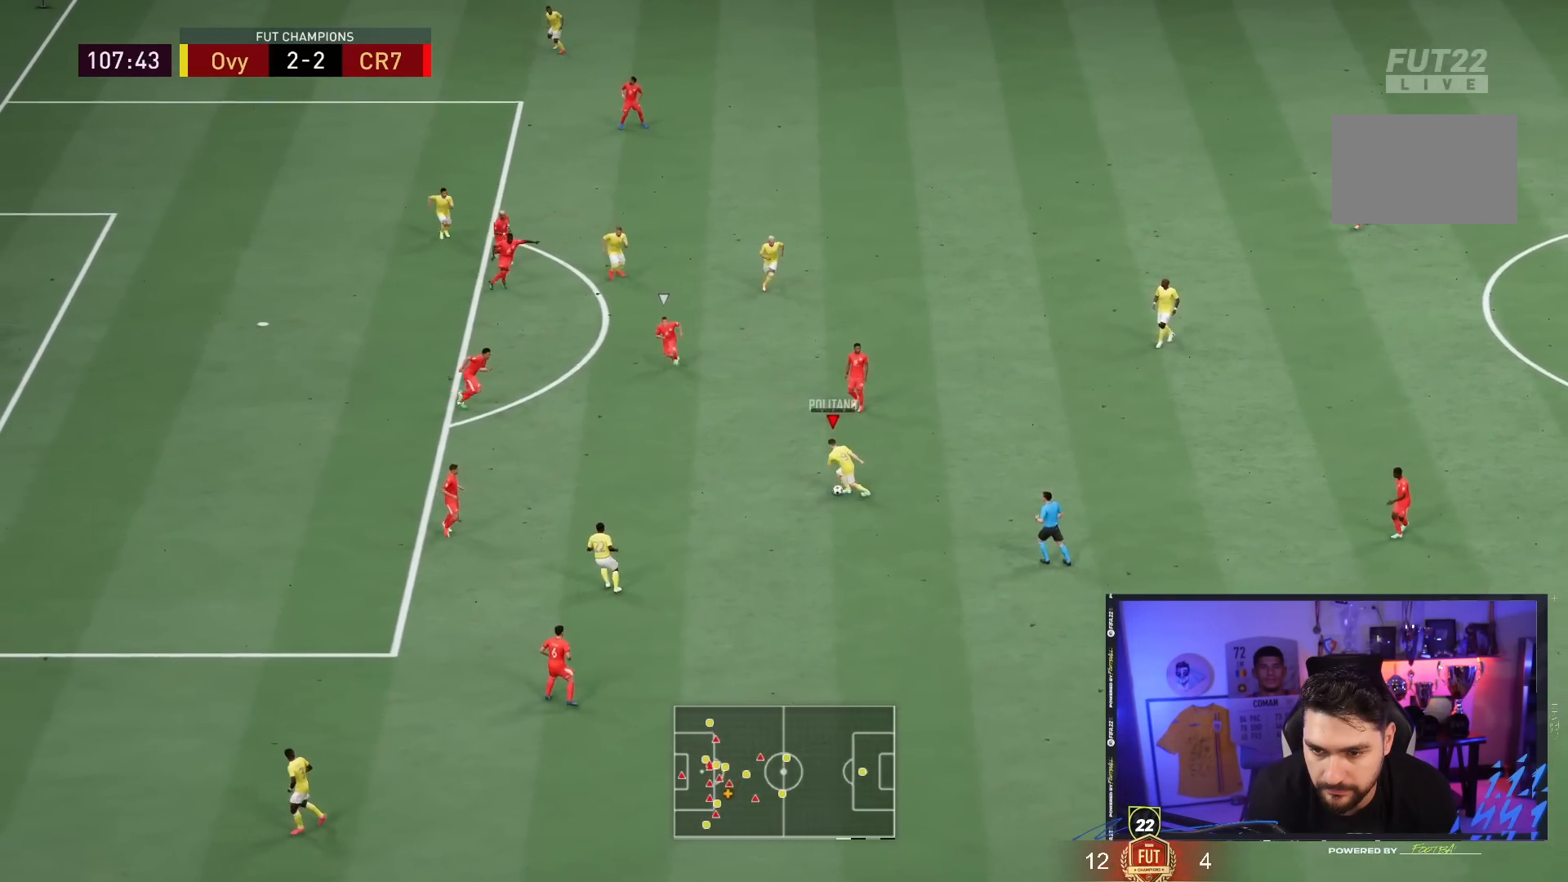
{"dt_ms": 500, "buttons": [], "left_stick": "up", "right_stick": "center", "events": [[17, "left_stick", "down-left"], [150, "left_stick", "left"], [450, "left_stick", "up"]]}
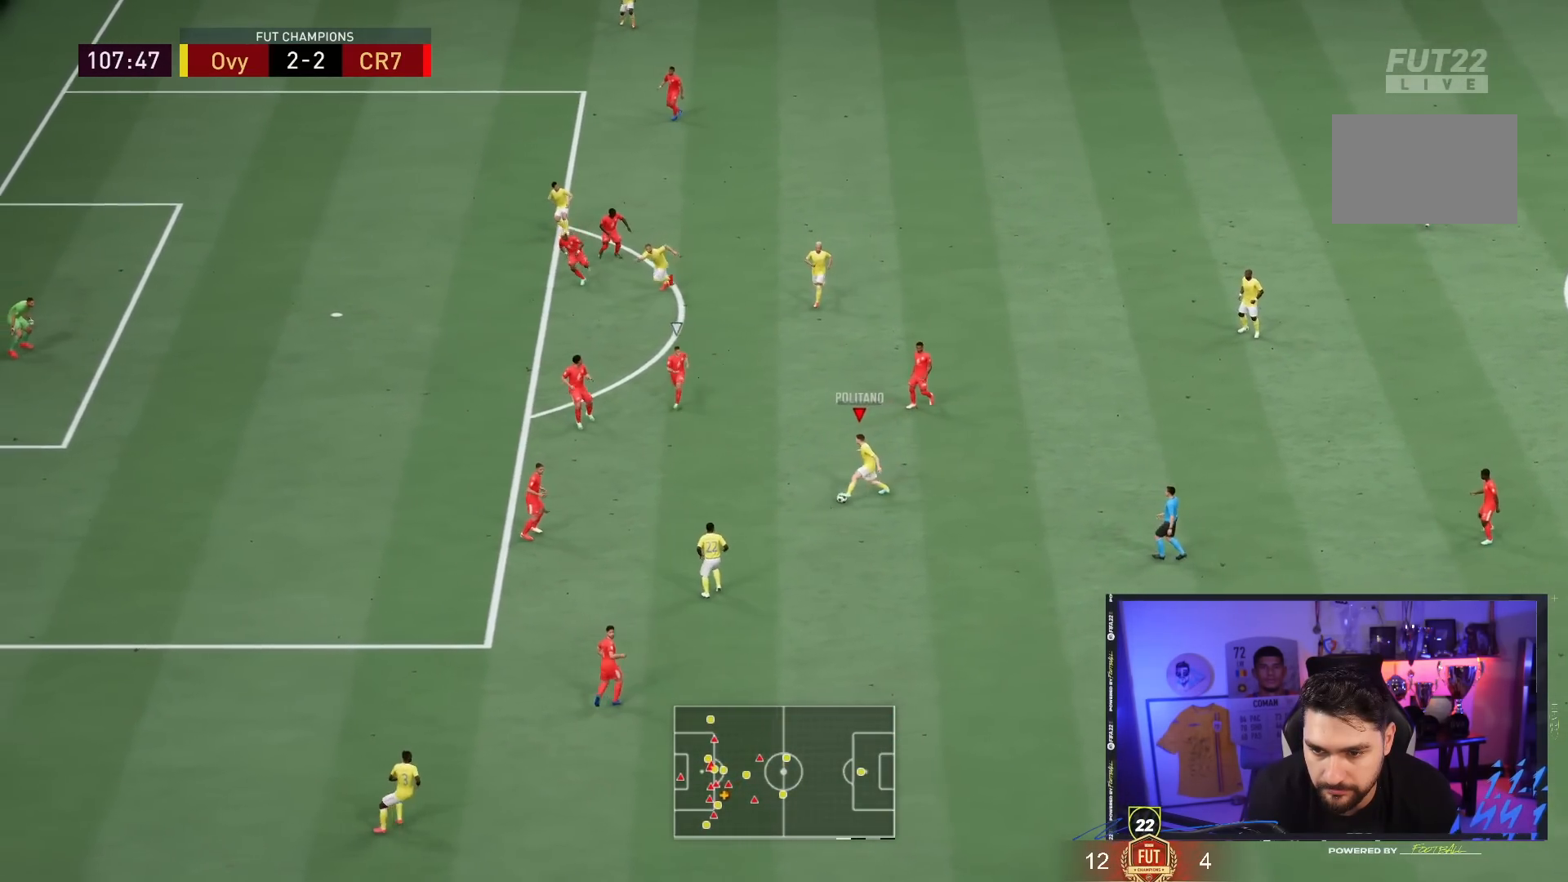
{"dt_ms": 500, "buttons": [], "left_stick": "up", "right_stick": "center", "events": [[350, "CROSS", "down"], [450, "CROSS", "up"]]}
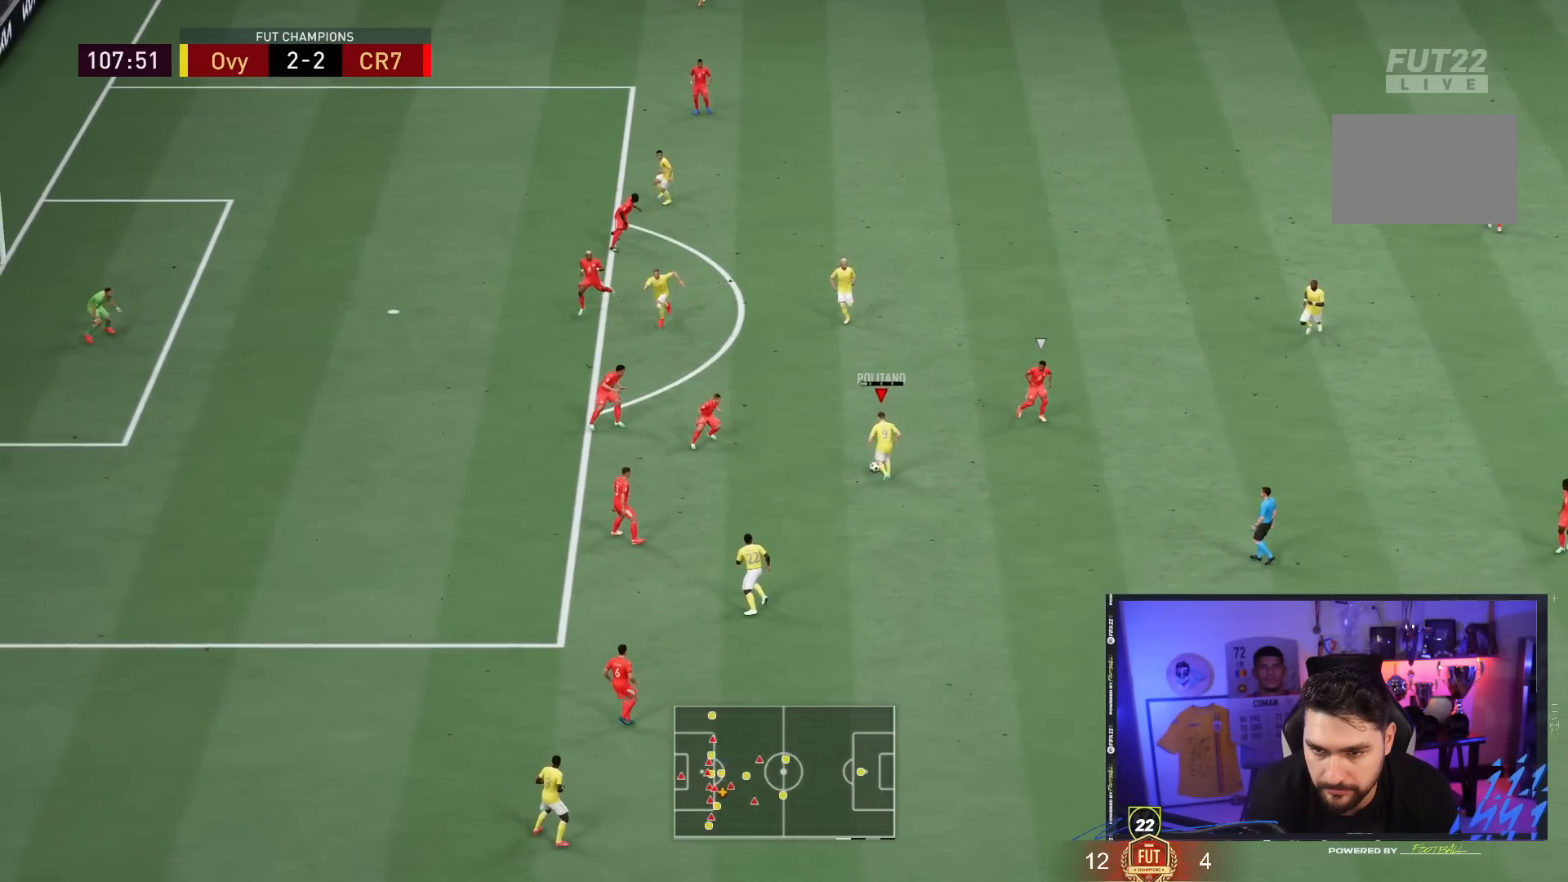
{"dt_ms": 500, "buttons": [], "left_stick": "up-left", "right_stick": "center", "events": [[383, "left_stick", "up-left"]]}
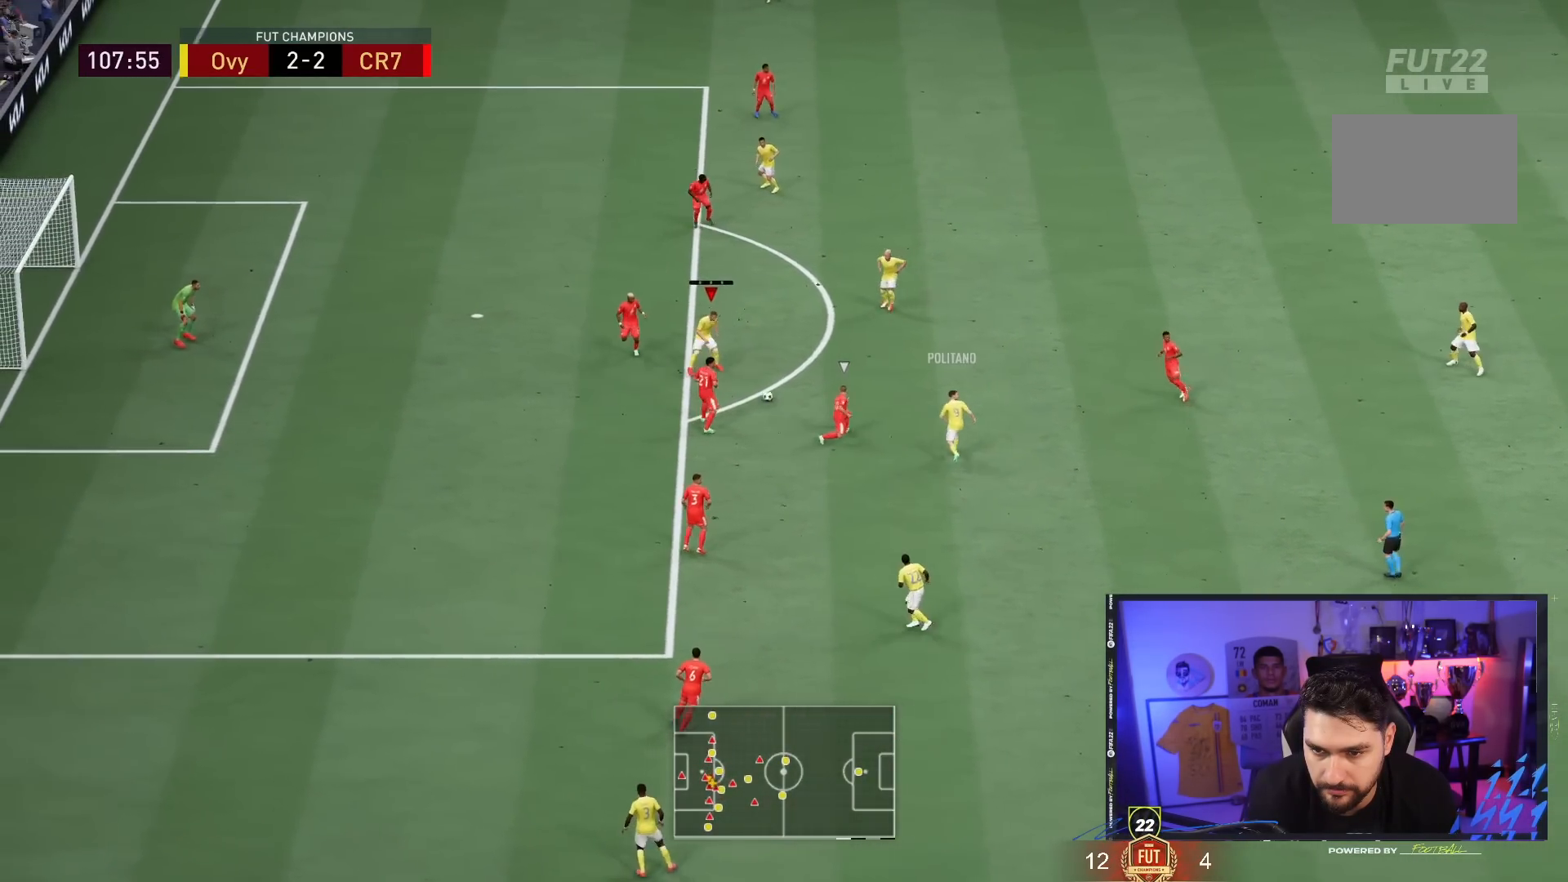
{"dt_ms": 500, "buttons": [], "left_stick": "up-right", "right_stick": "center", "events": [[267, "left_stick", "up"], [500, "left_stick", "up-right"]]}
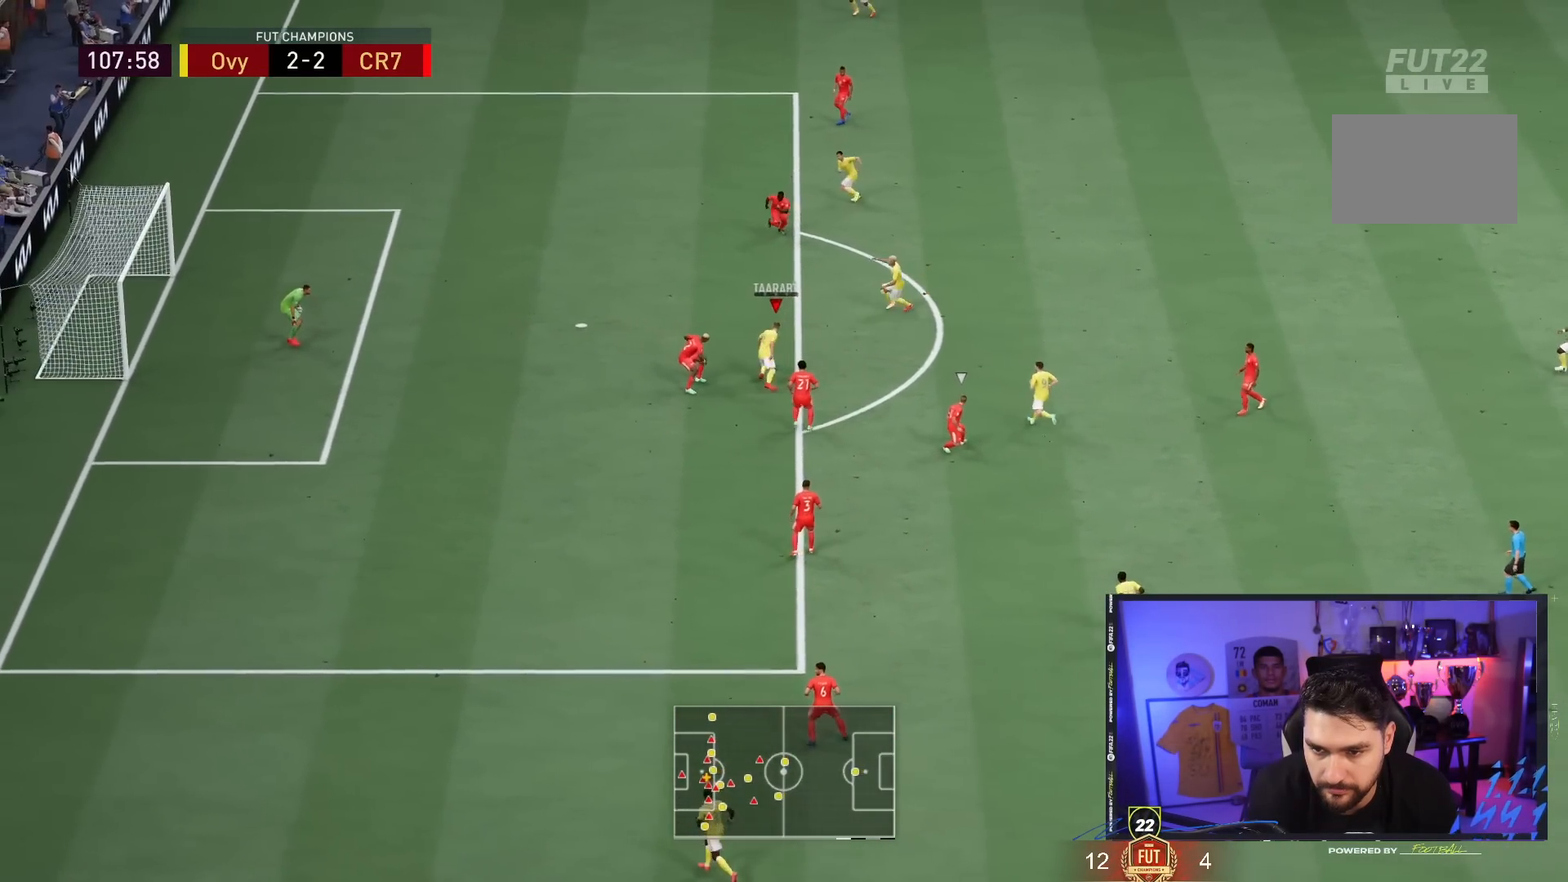
{"dt_ms": 500, "buttons": [], "left_stick": "up-left", "right_stick": "center", "events": [[267, "TRIANGLE", "down"], [267, "left_stick", "up-left"], [333, "TRIANGLE", "up"]]}